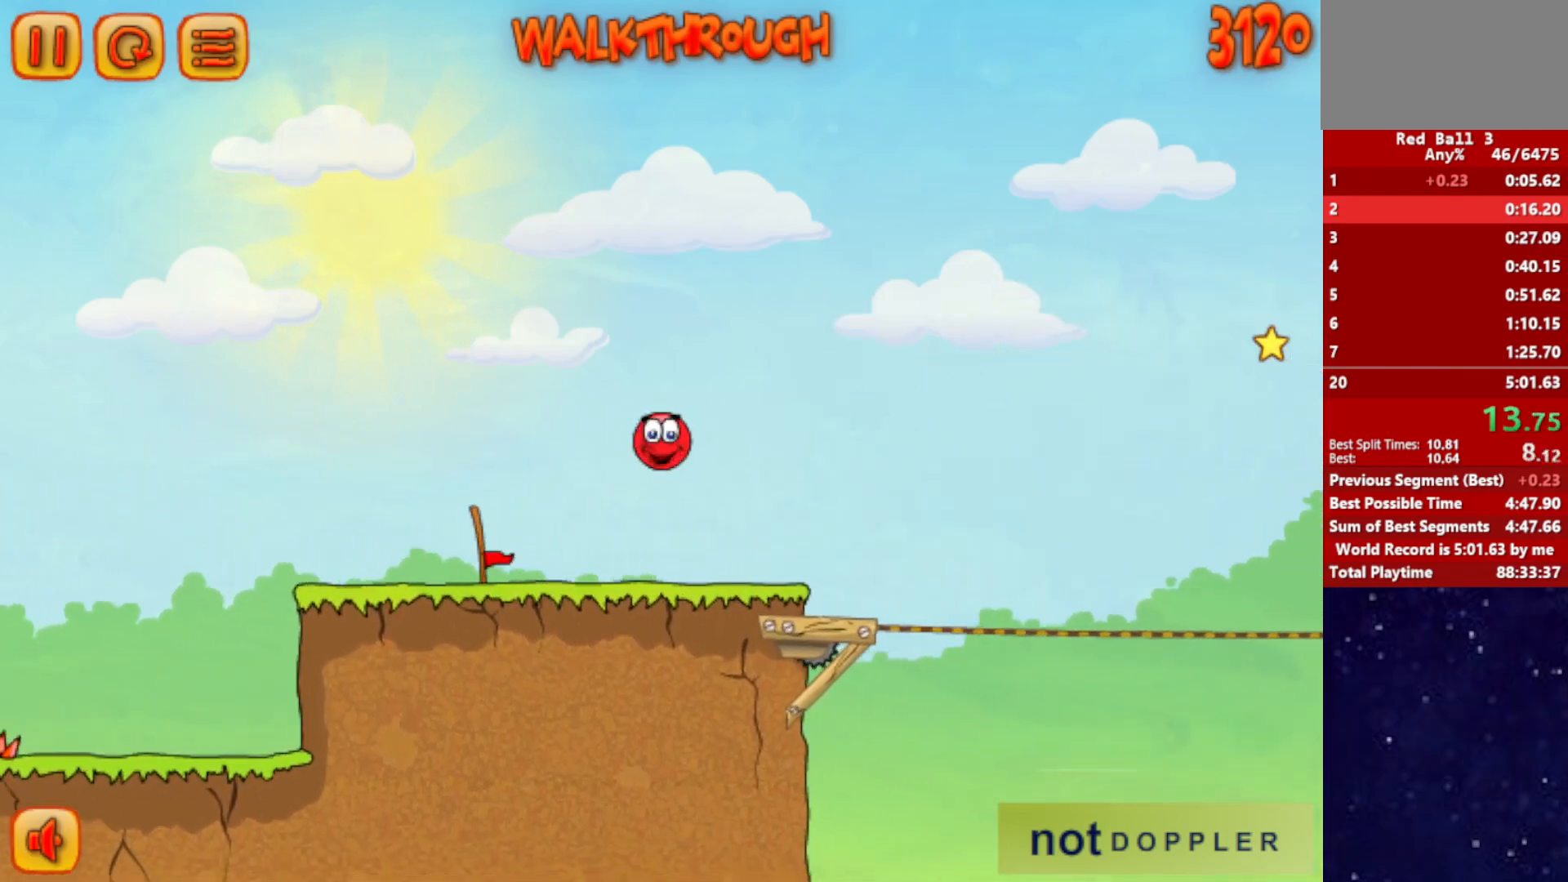
Gameplay with keyboard; each line is a JSON object with the keys held at the frame after it. "events" lists presses ("down") and releases ("up") of "down", "left", "p", "r", "right" and "up" between this image and that frame as [ms after this image, input, new state], when the widget could be followed in between. No other keys are recorded. Mouse input is not recorded.
{"keys": ["right", "up"], "events": [[67, "left", "down"], [67, "right", "up"], [100, "left", "up"], [134, "right", "down"], [250, "up", "down"]]}
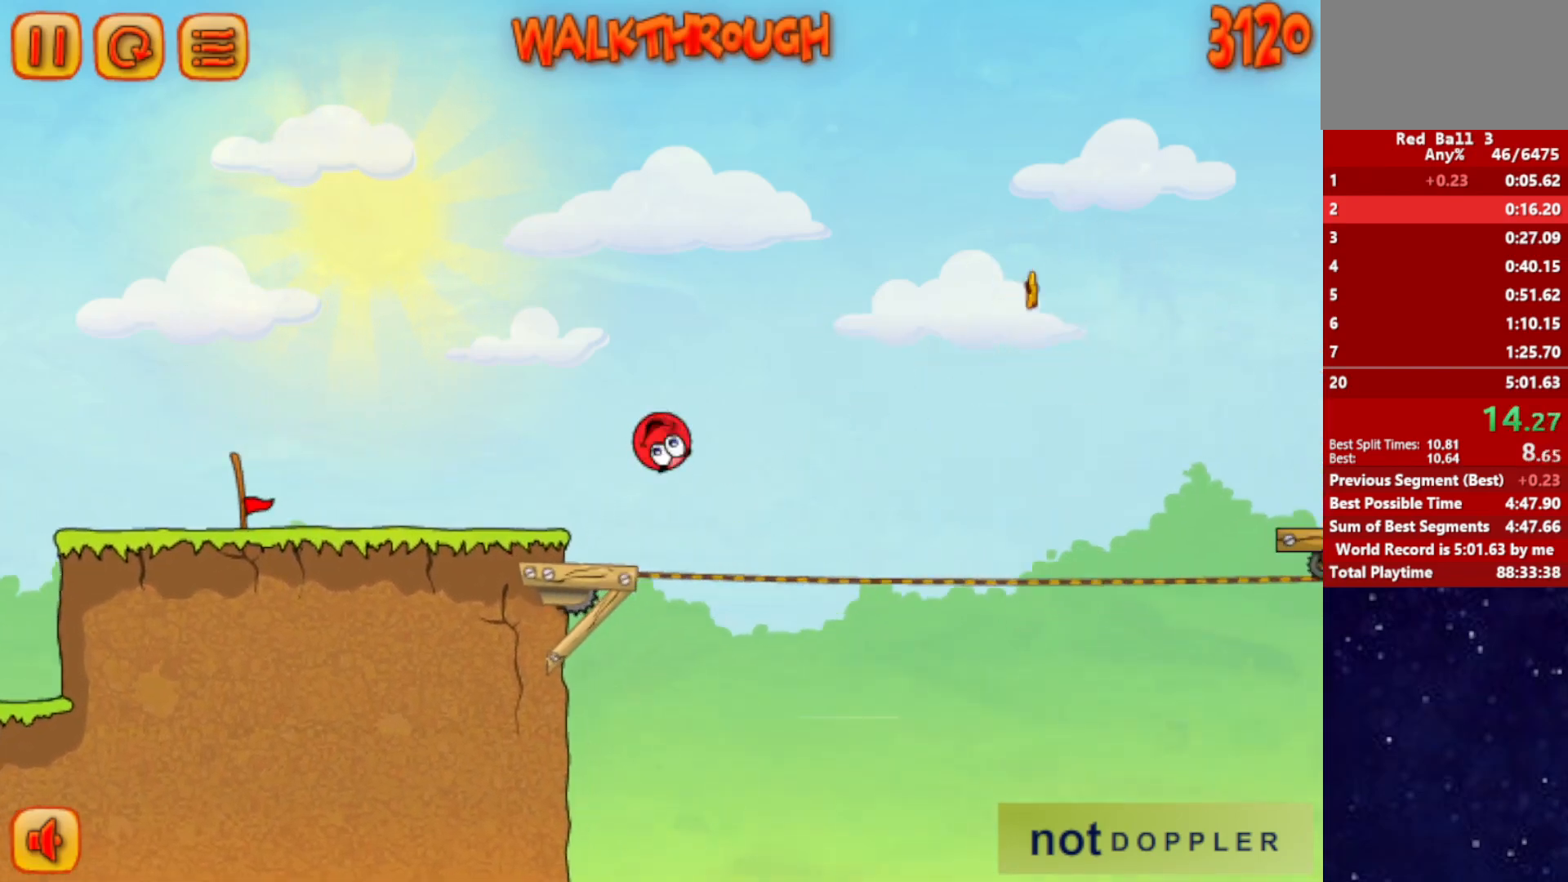
{"keys": ["right", "up"], "events": []}
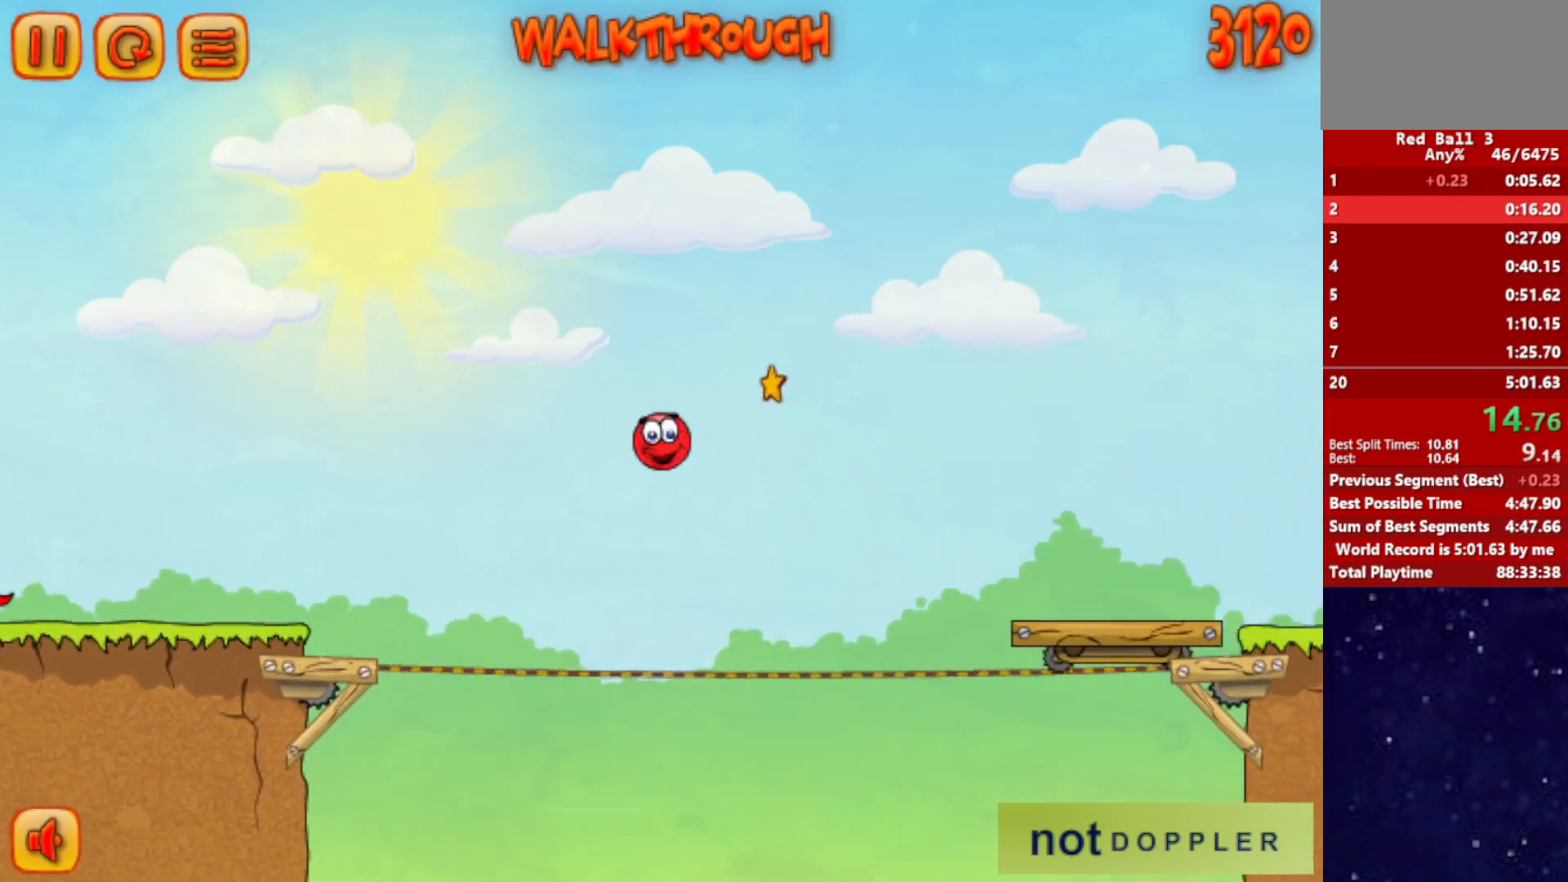
{"keys": ["right", "up"], "events": []}
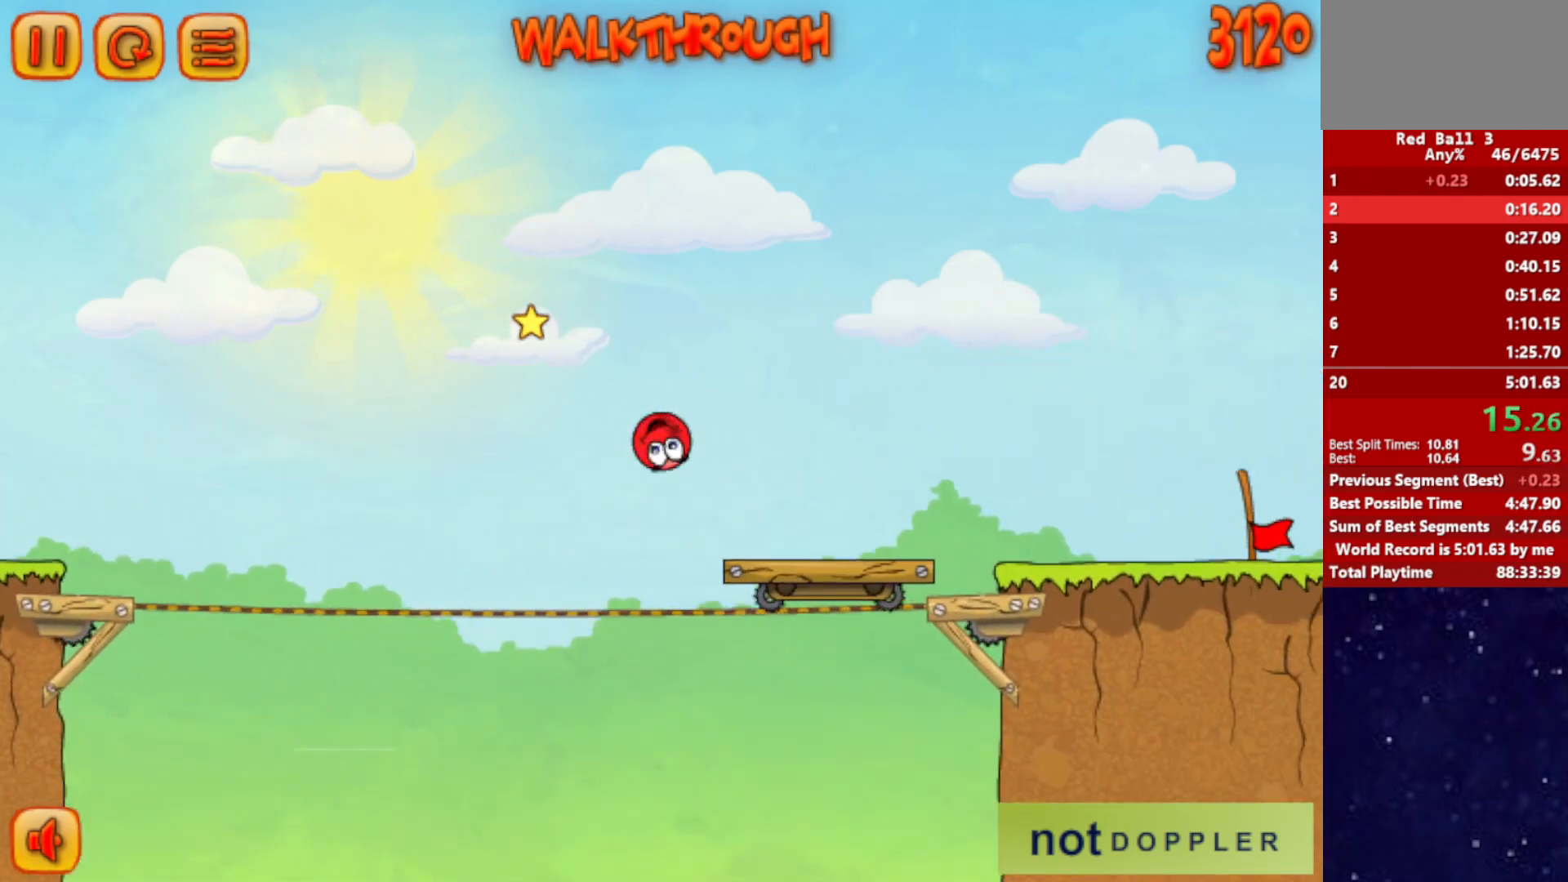
{"keys": ["right"], "events": [[250, "up", "up"]]}
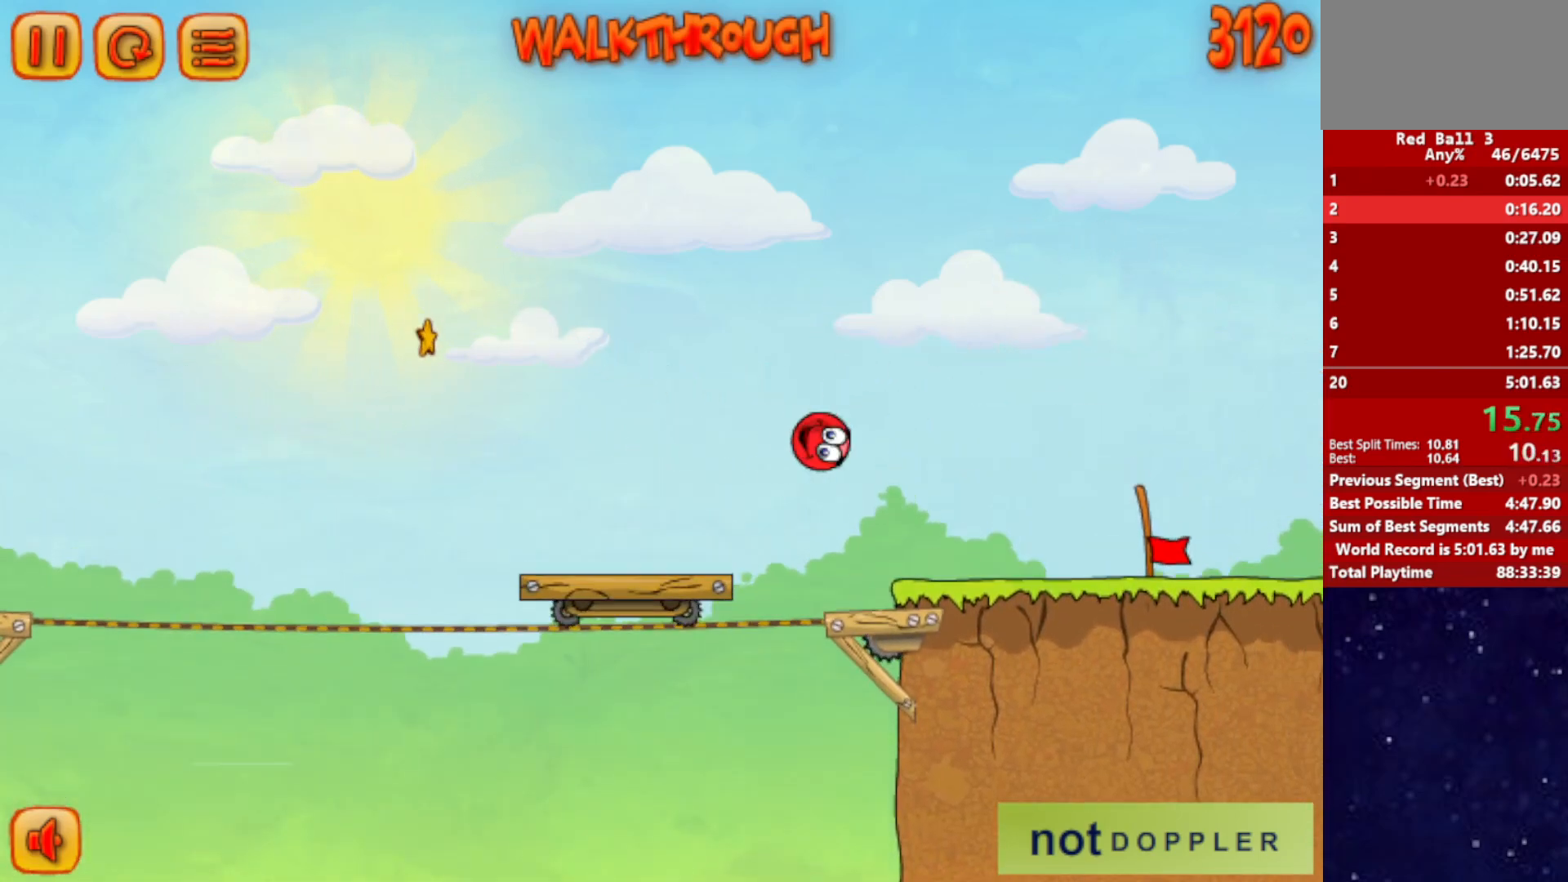
{"keys": ["right"], "events": []}
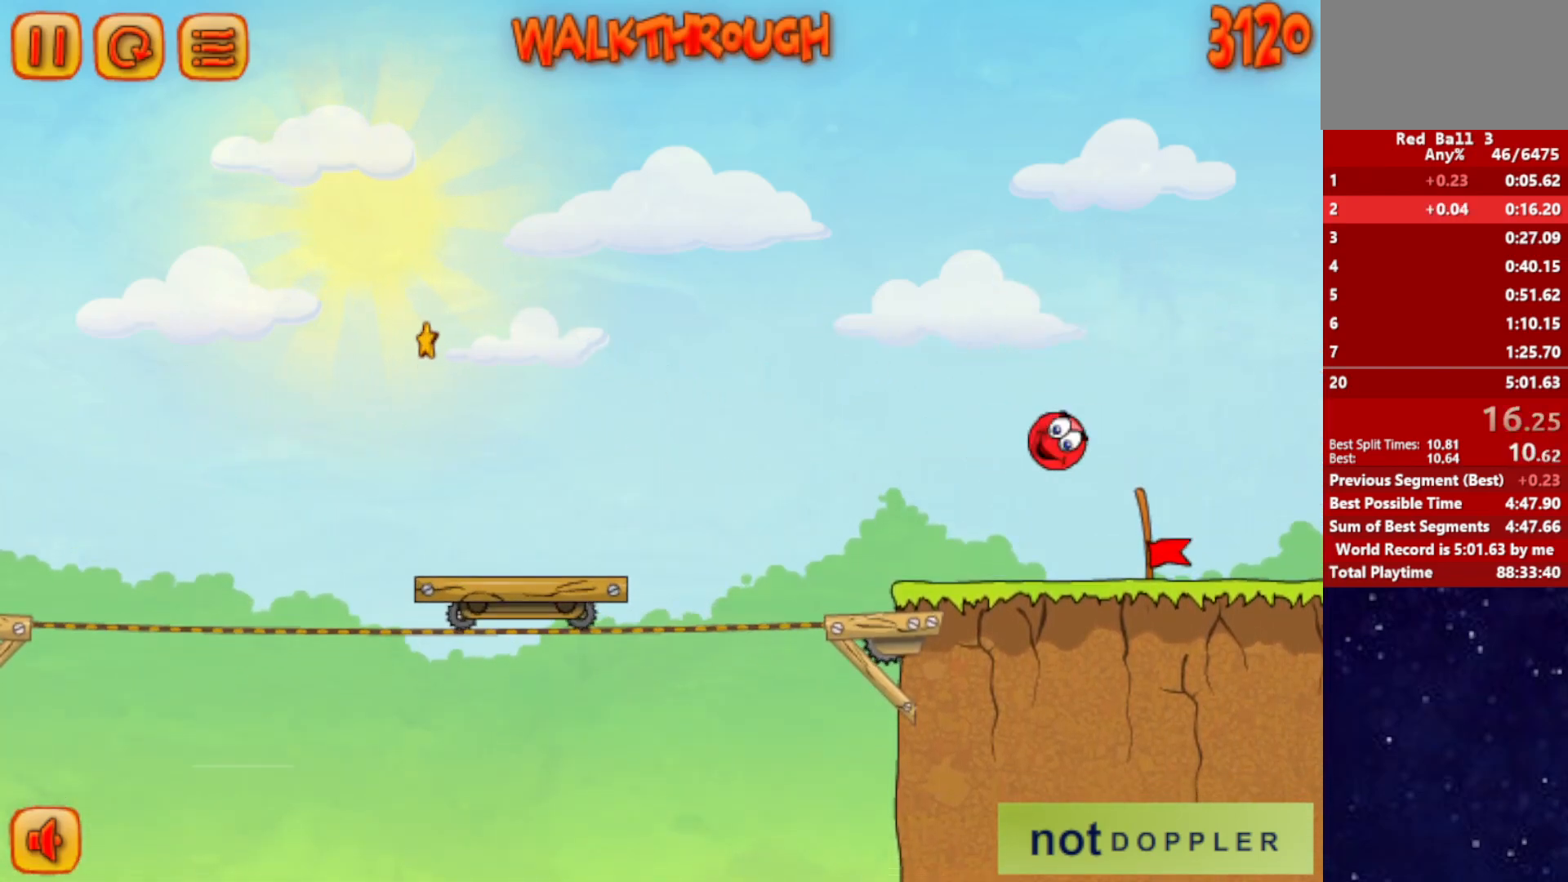
{"keys": [], "events": [[484, "right", "up"]]}
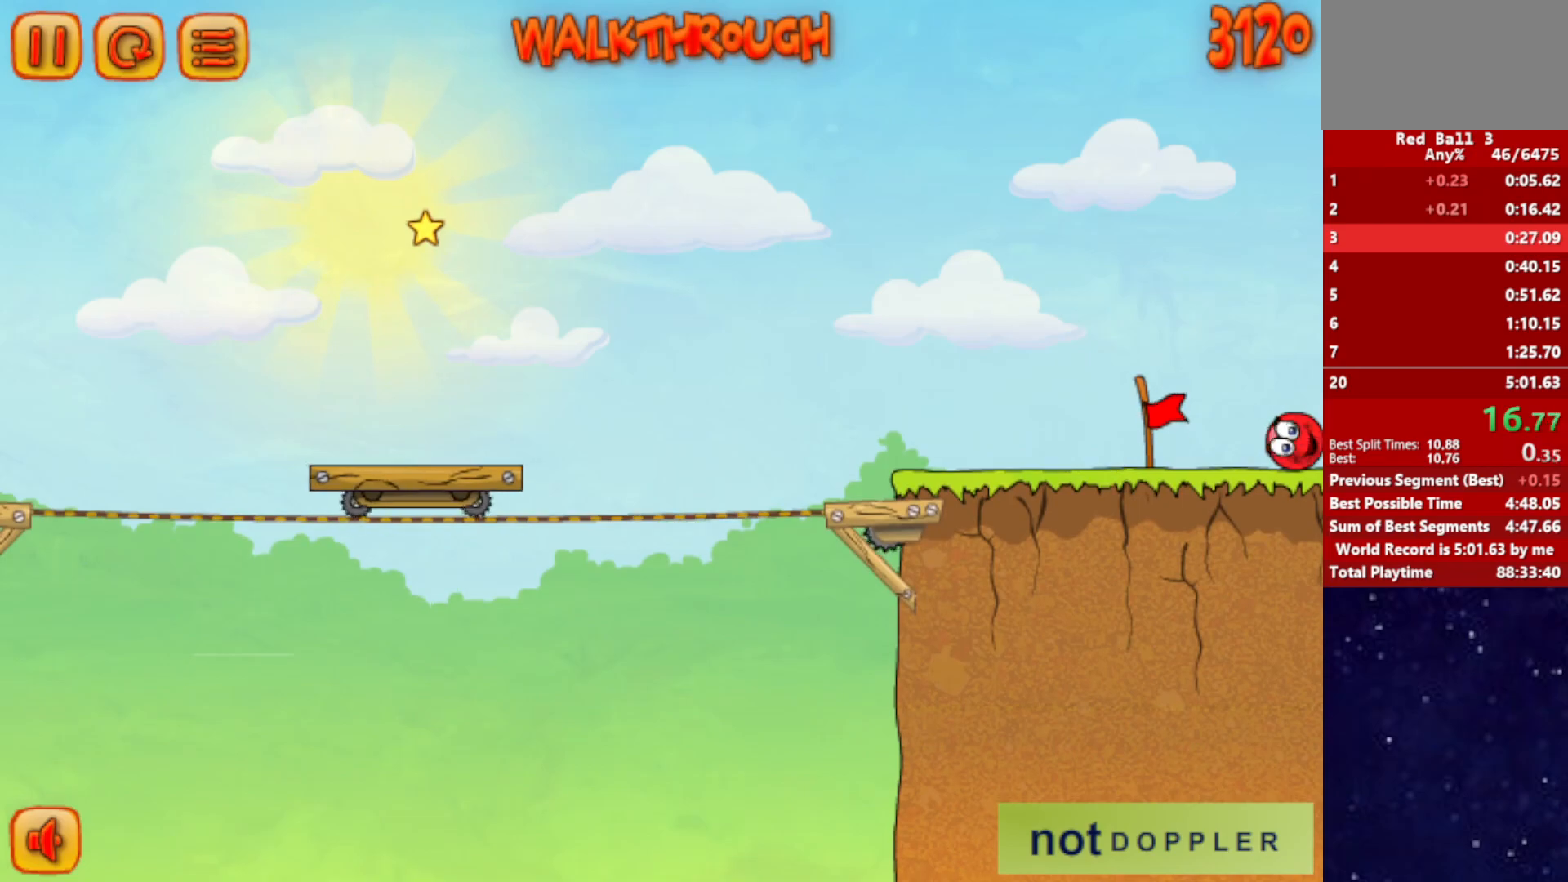
{"keys": ["right"], "events": [[67, "right", "down"]]}
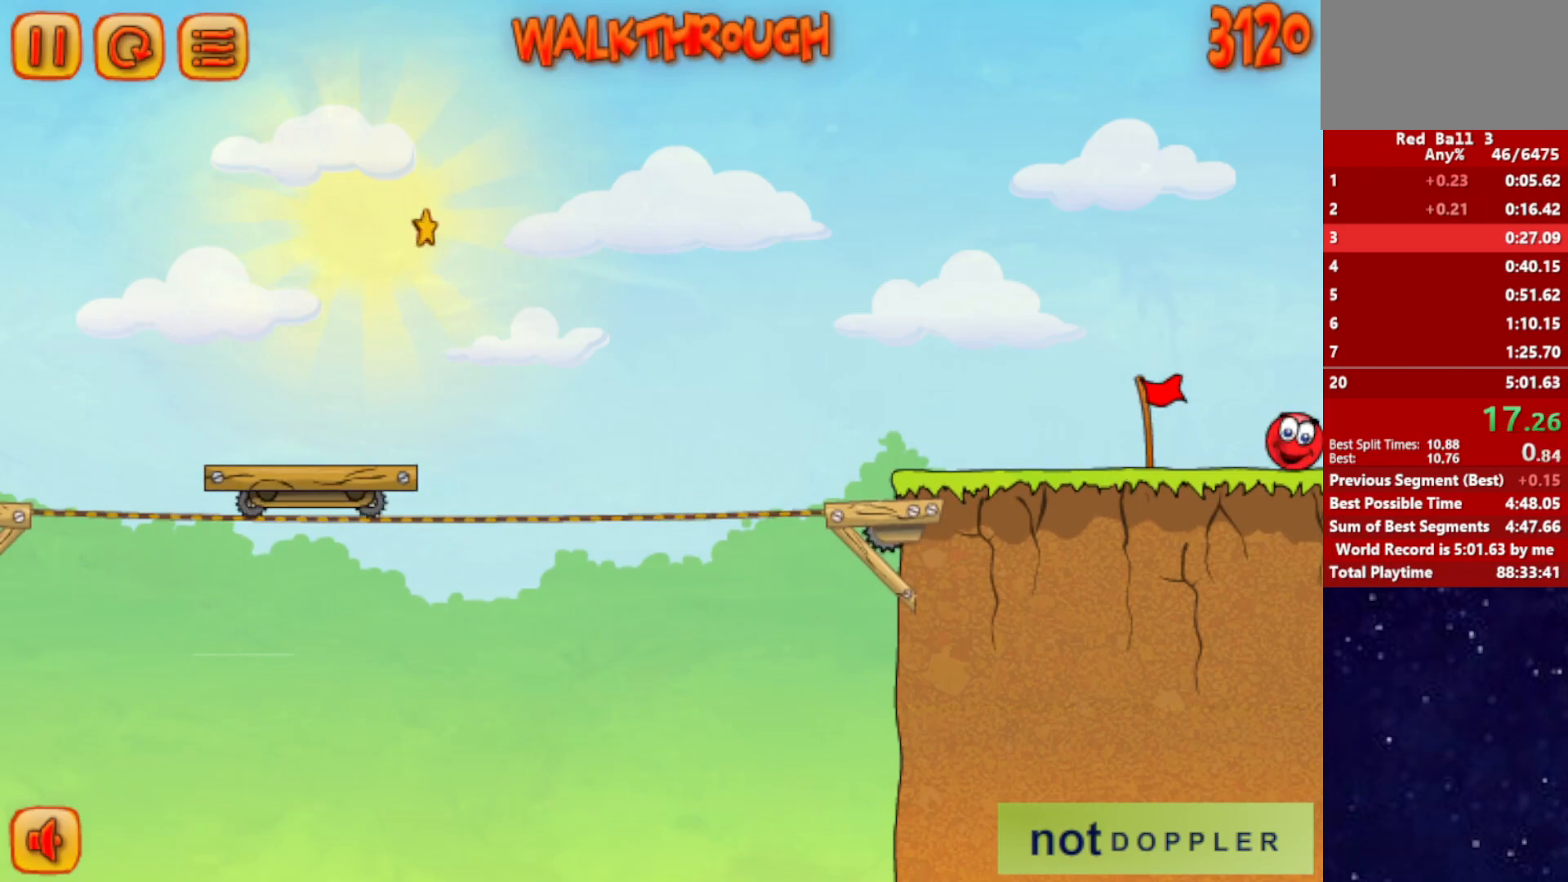
{"keys": ["right"], "events": []}
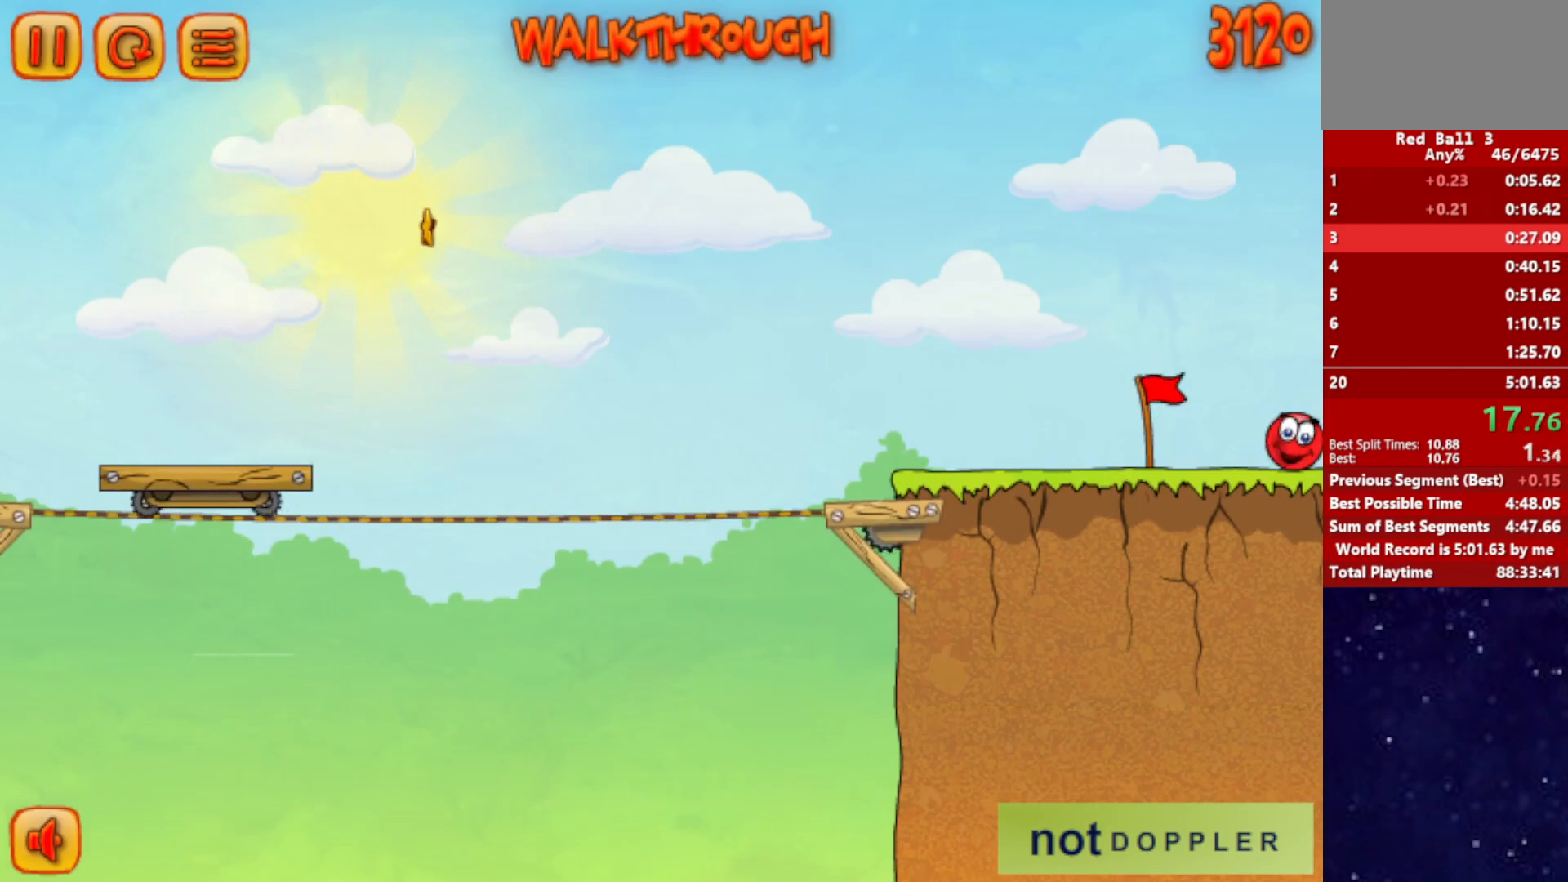
{"keys": ["right"], "events": []}
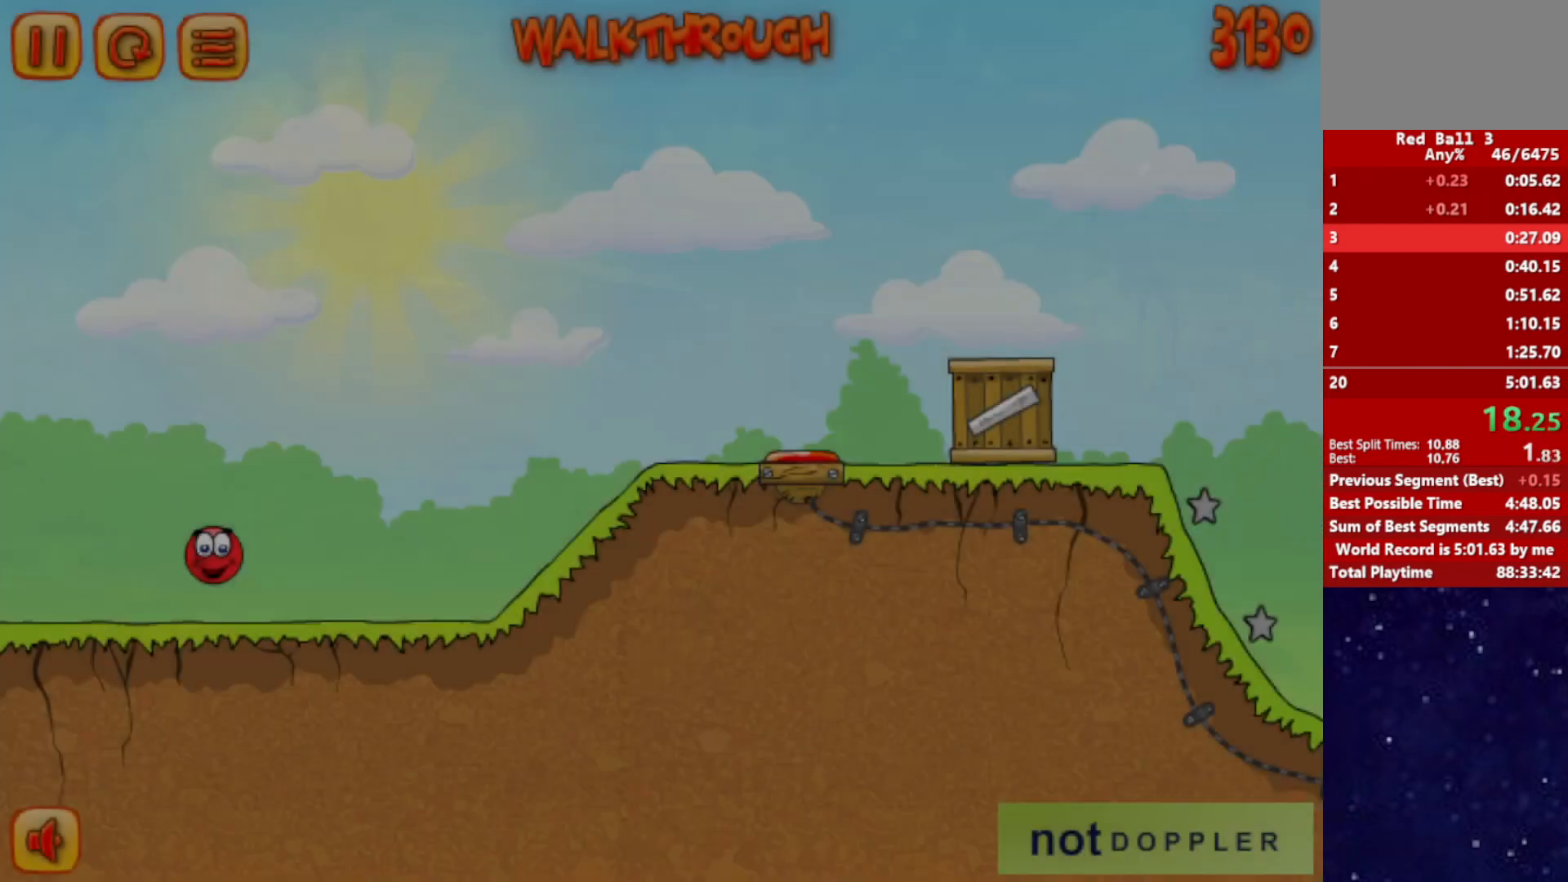
{"keys": ["right"], "events": [[350, "up", "down"], [400, "up", "up"]]}
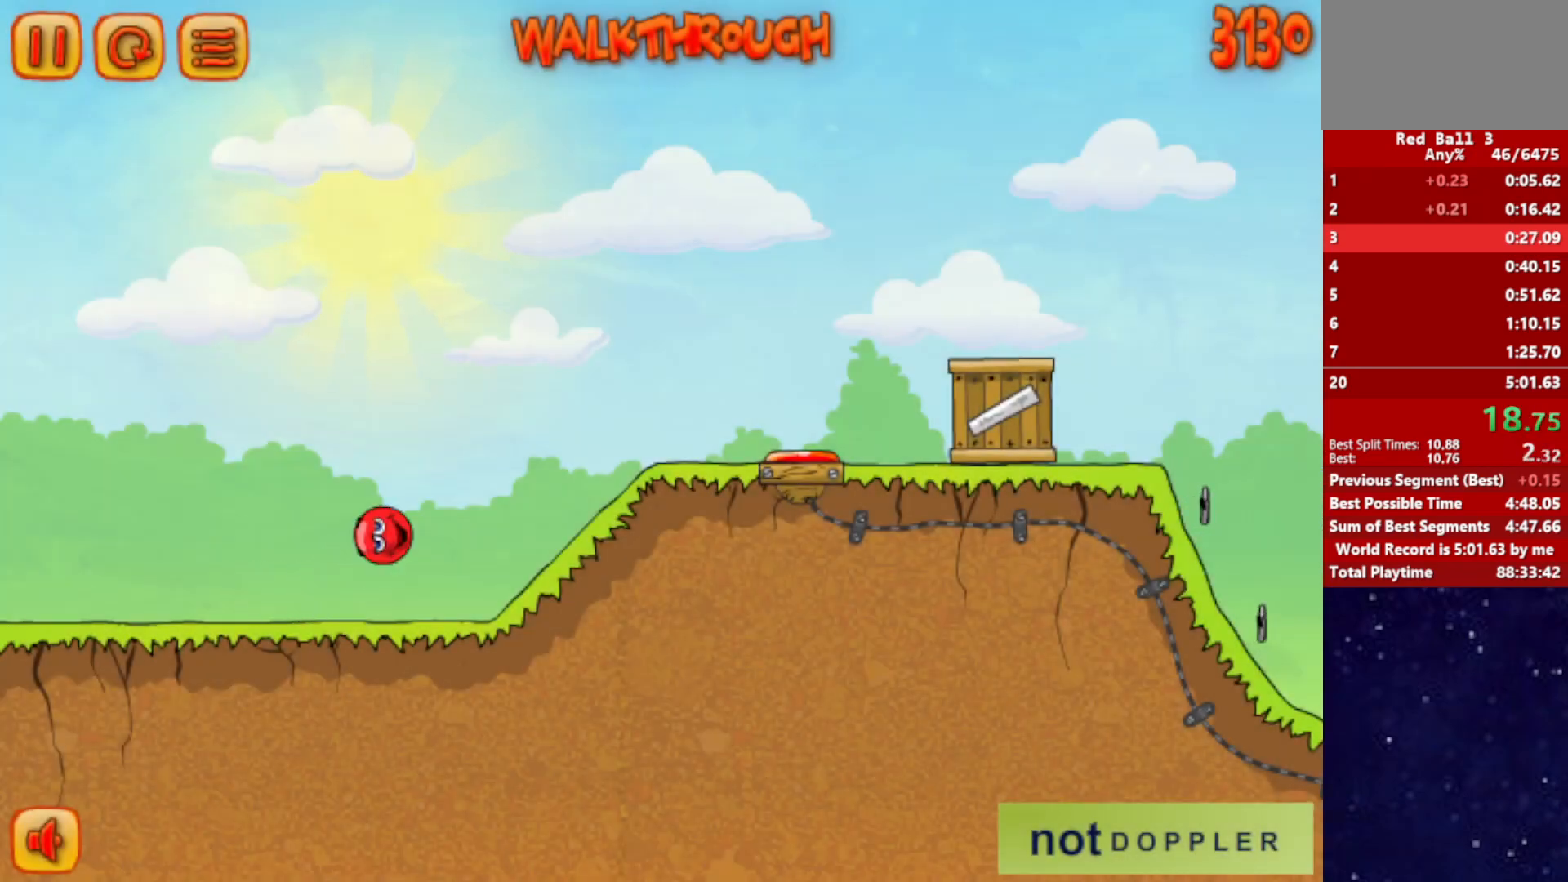
{"keys": ["right"], "events": []}
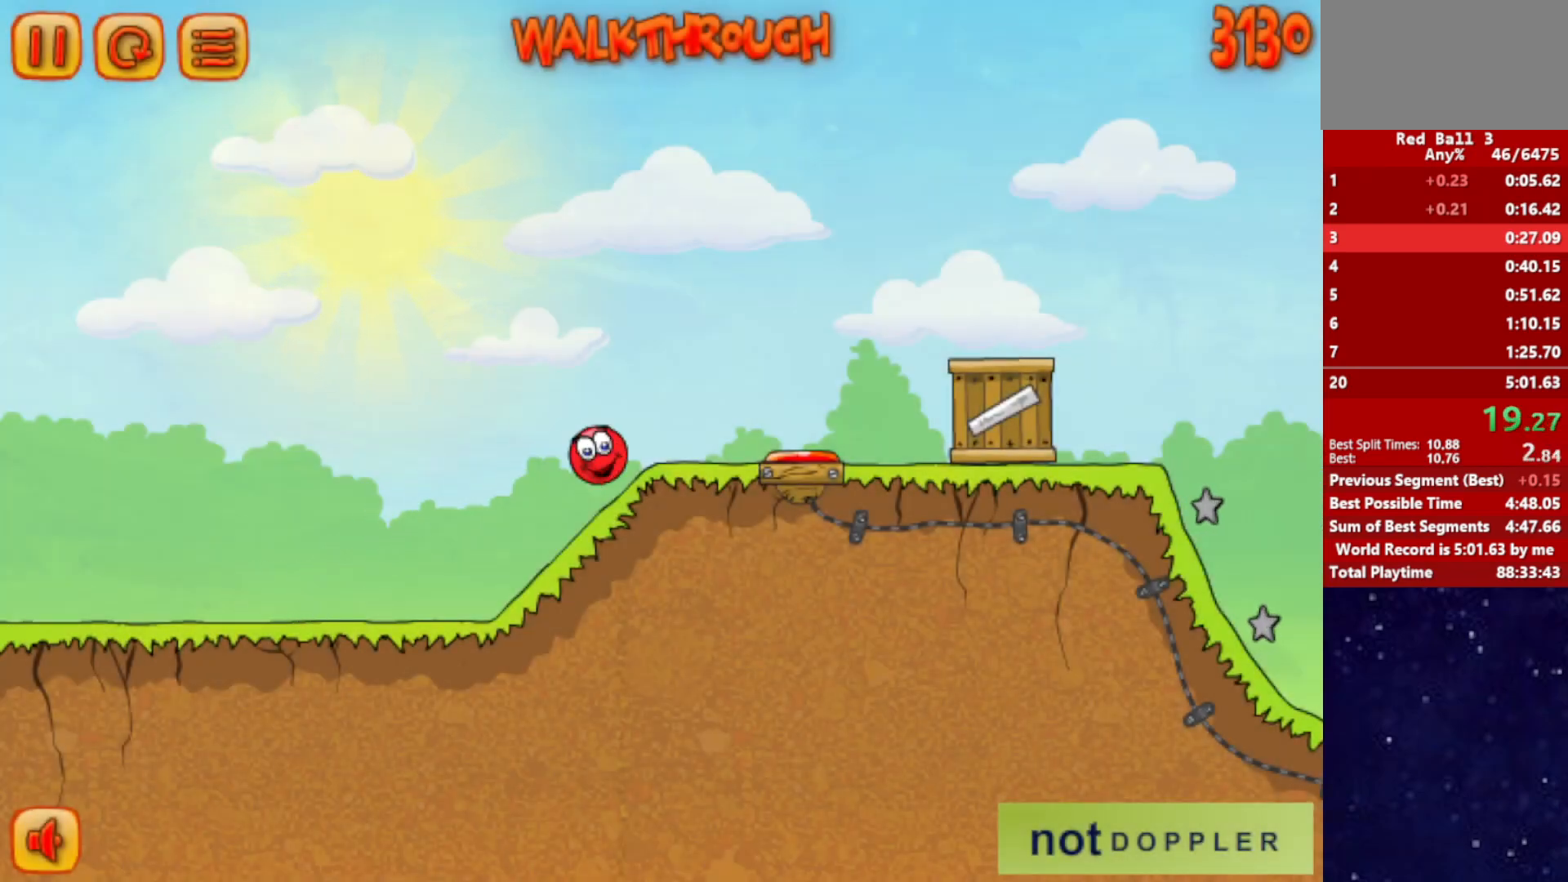
{"keys": ["right", "up"], "events": [[50, "up", "down"]]}
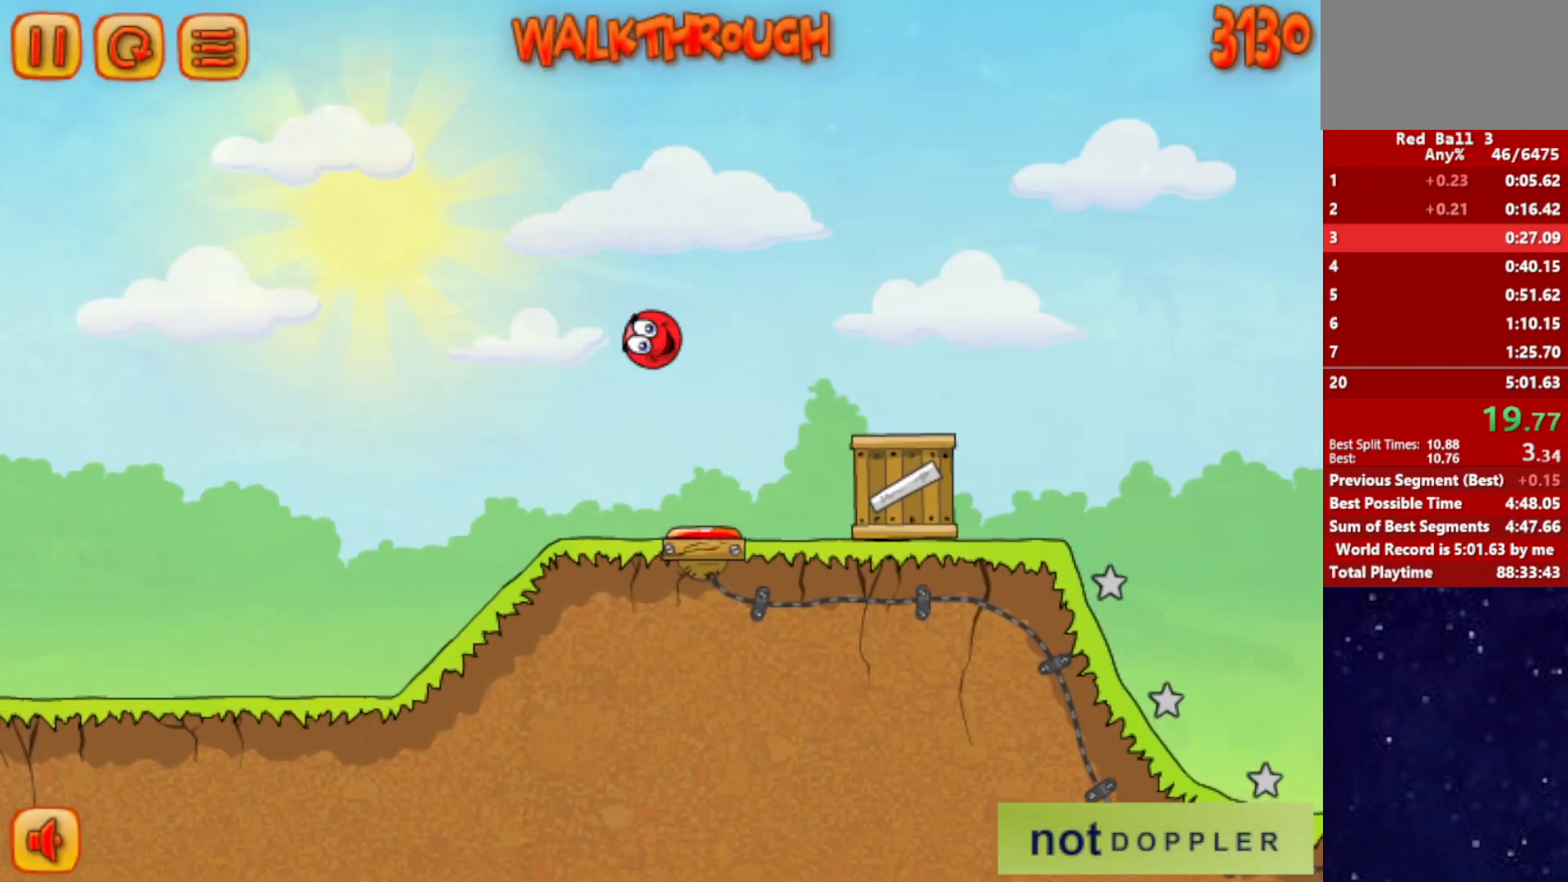
{"keys": ["right", "up"], "events": []}
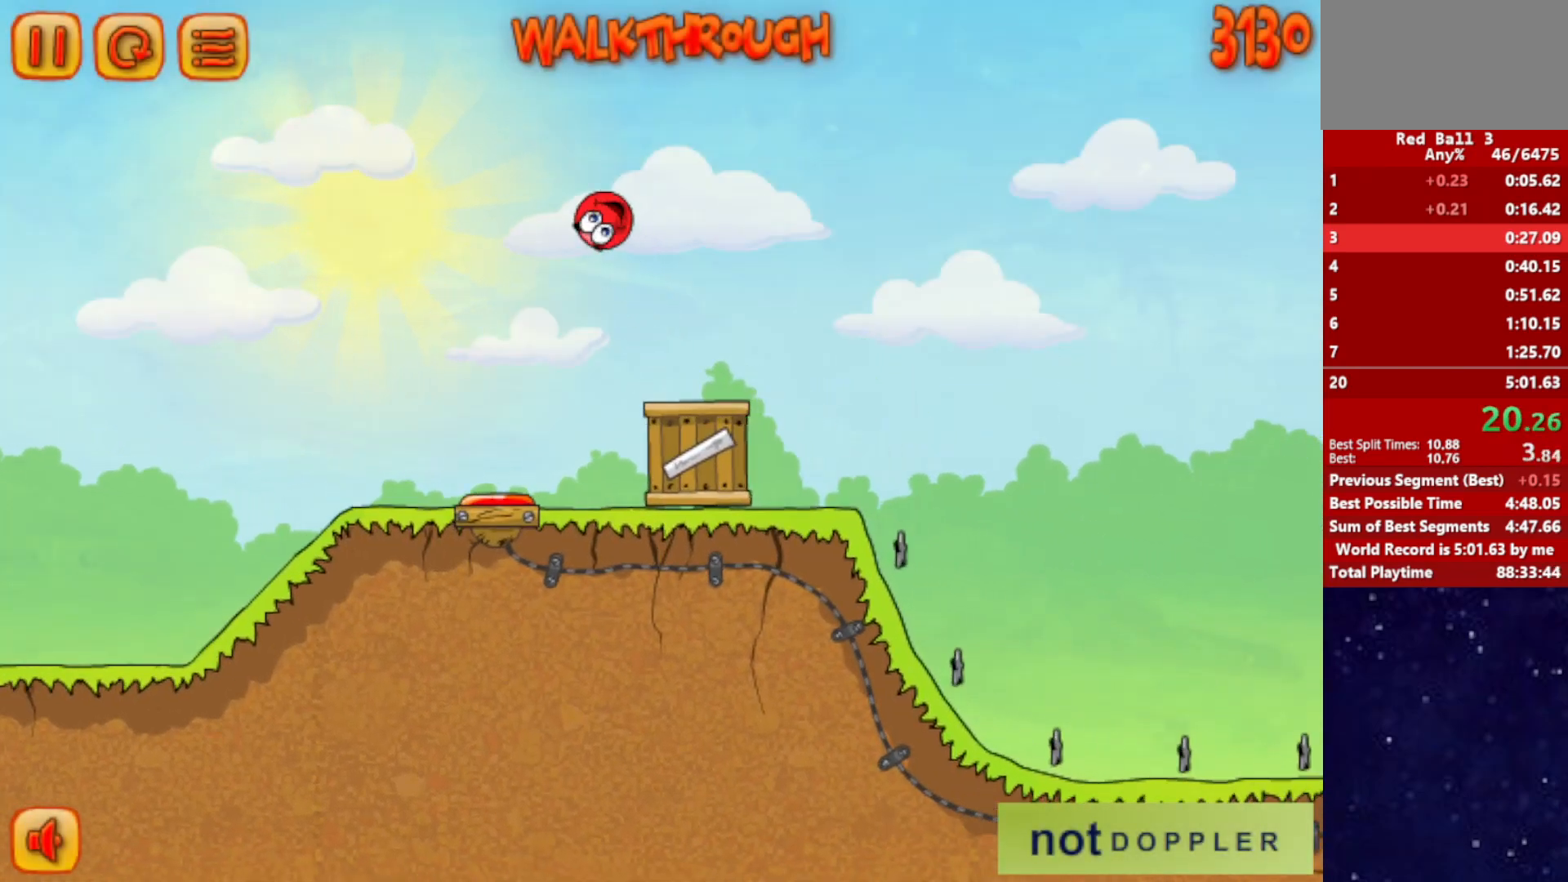
{"keys": ["right", "up"], "events": []}
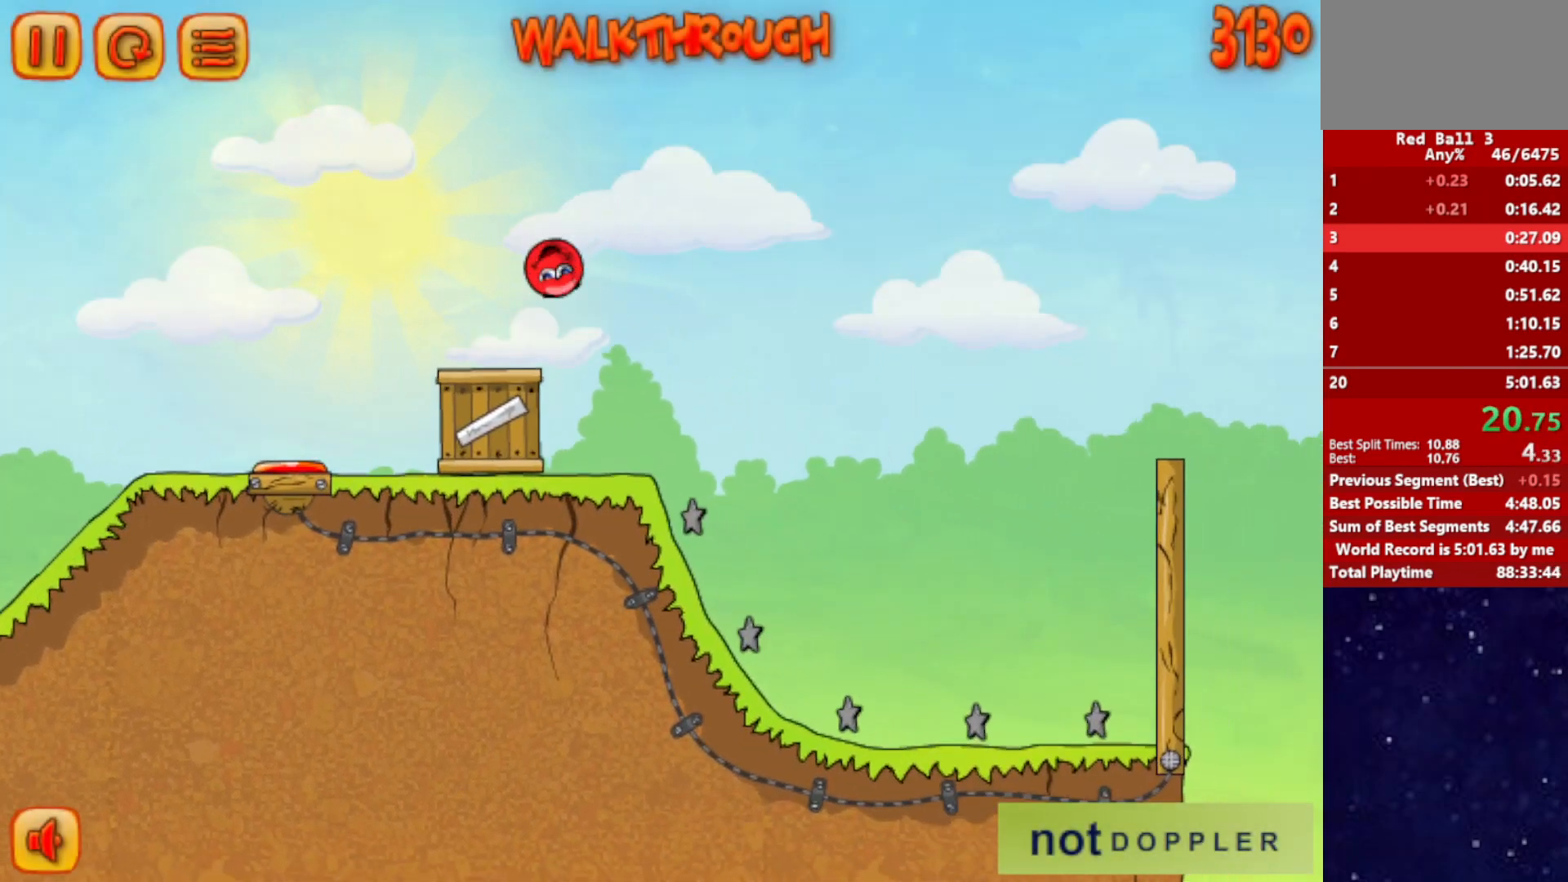
{"keys": ["right"], "events": [[334, "up", "up"]]}
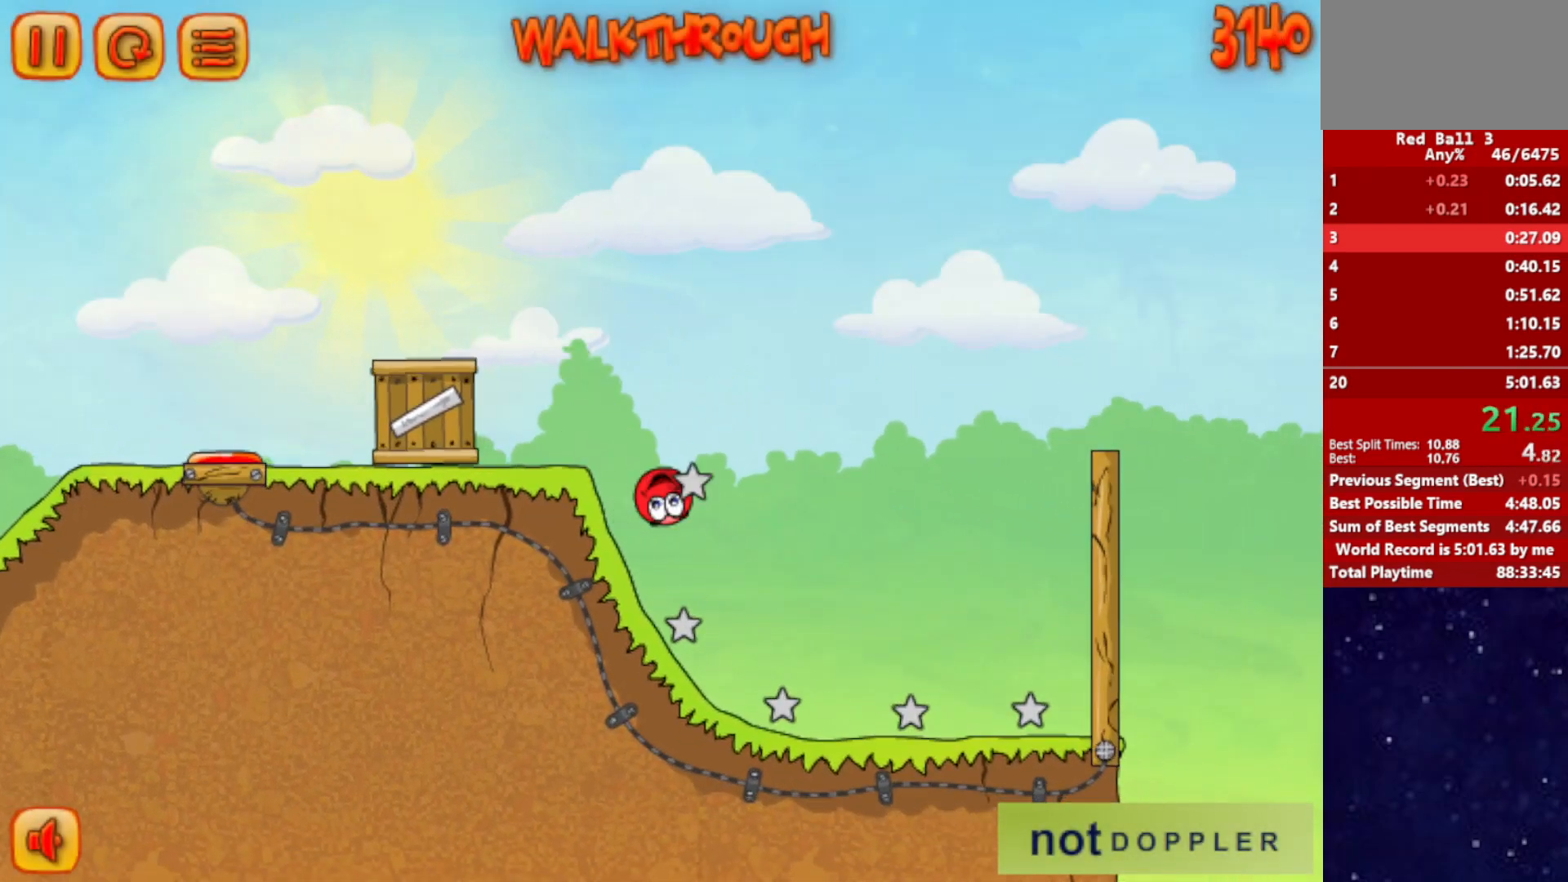
{"keys": ["right"], "events": []}
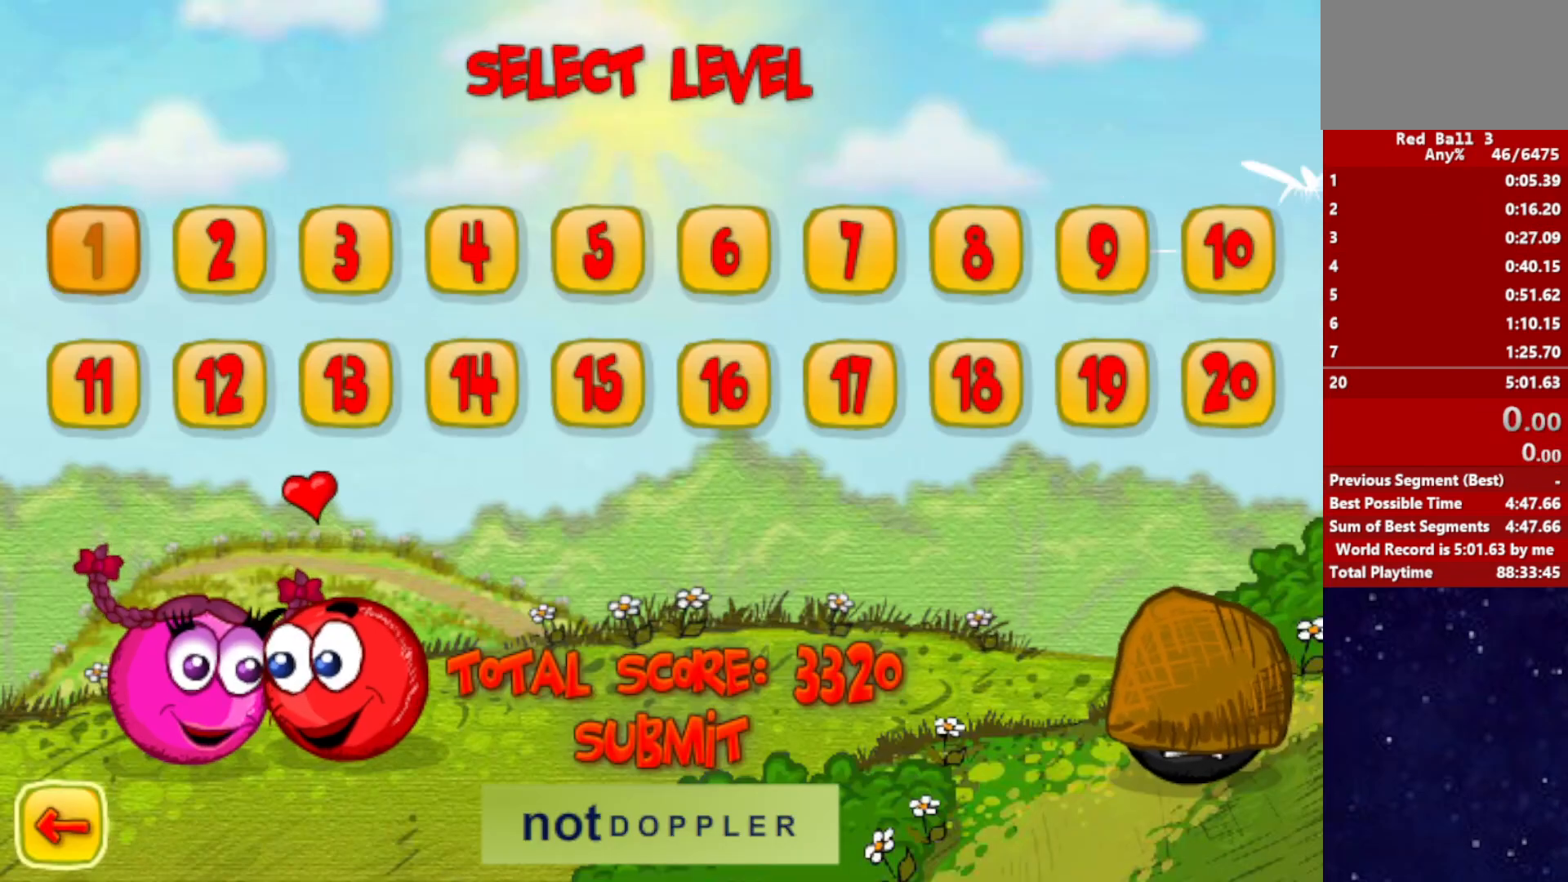
{"keys": ["right"], "events": []}
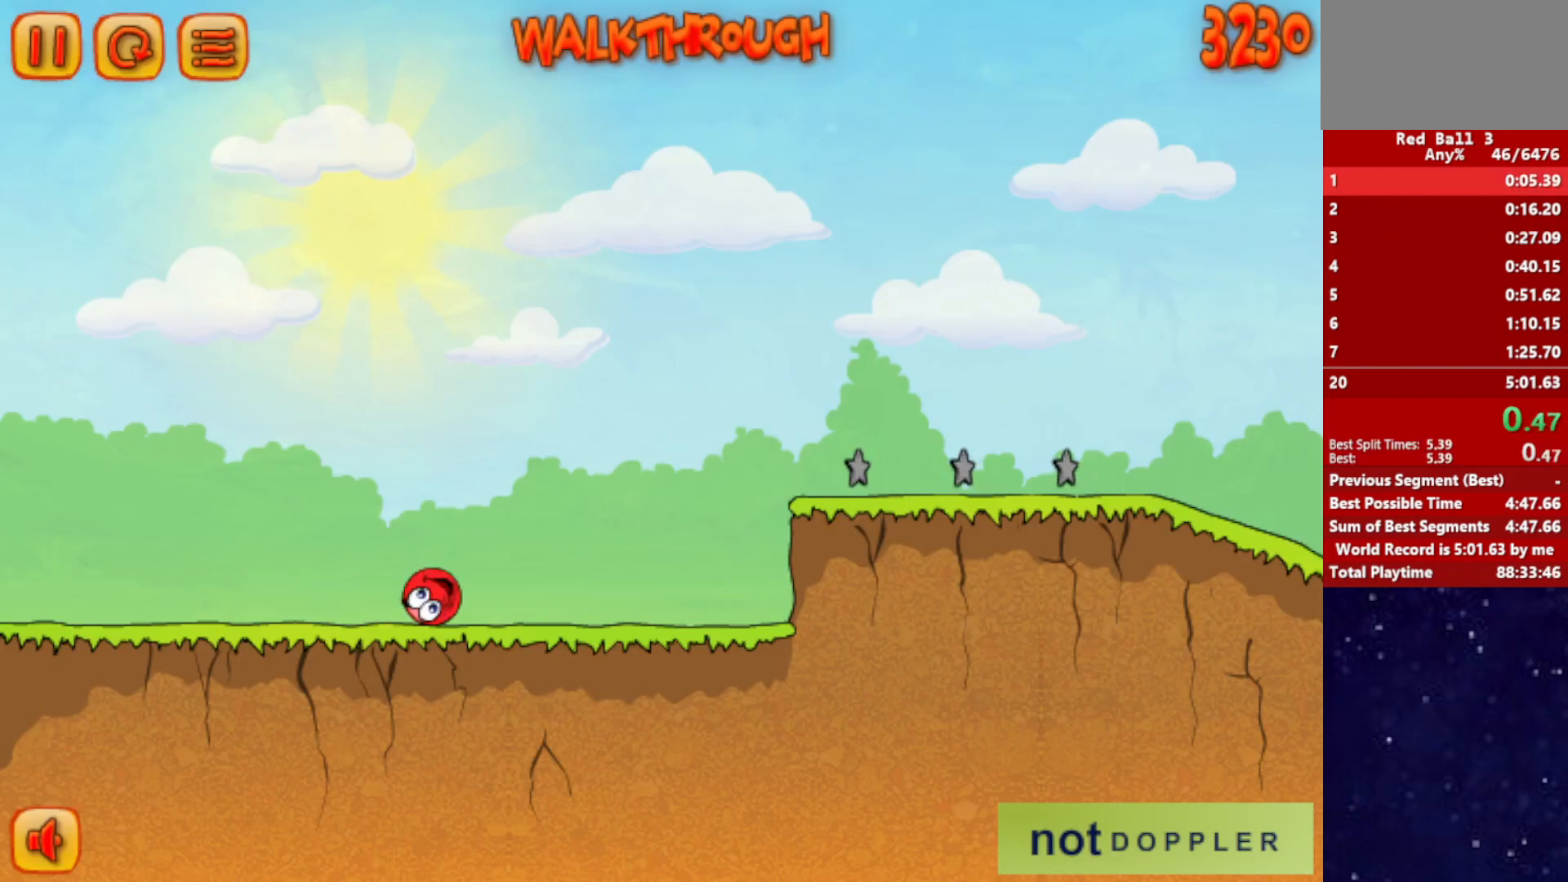
{"keys": ["right", "up"], "events": [[467, "up", "down"]]}
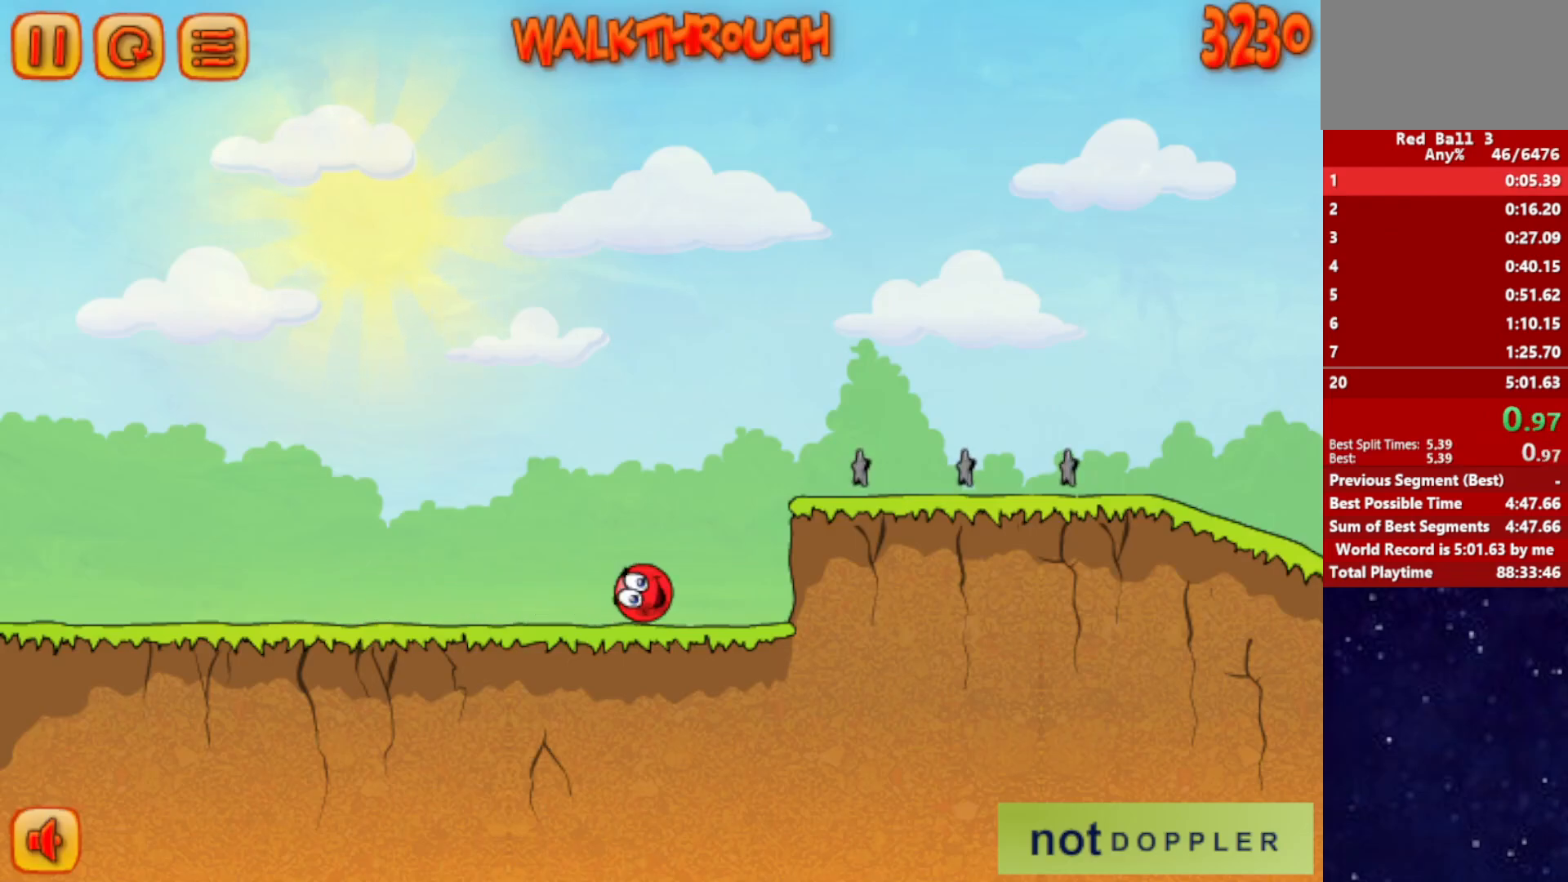
{"keys": ["right"], "events": [[367, "up", "up"]]}
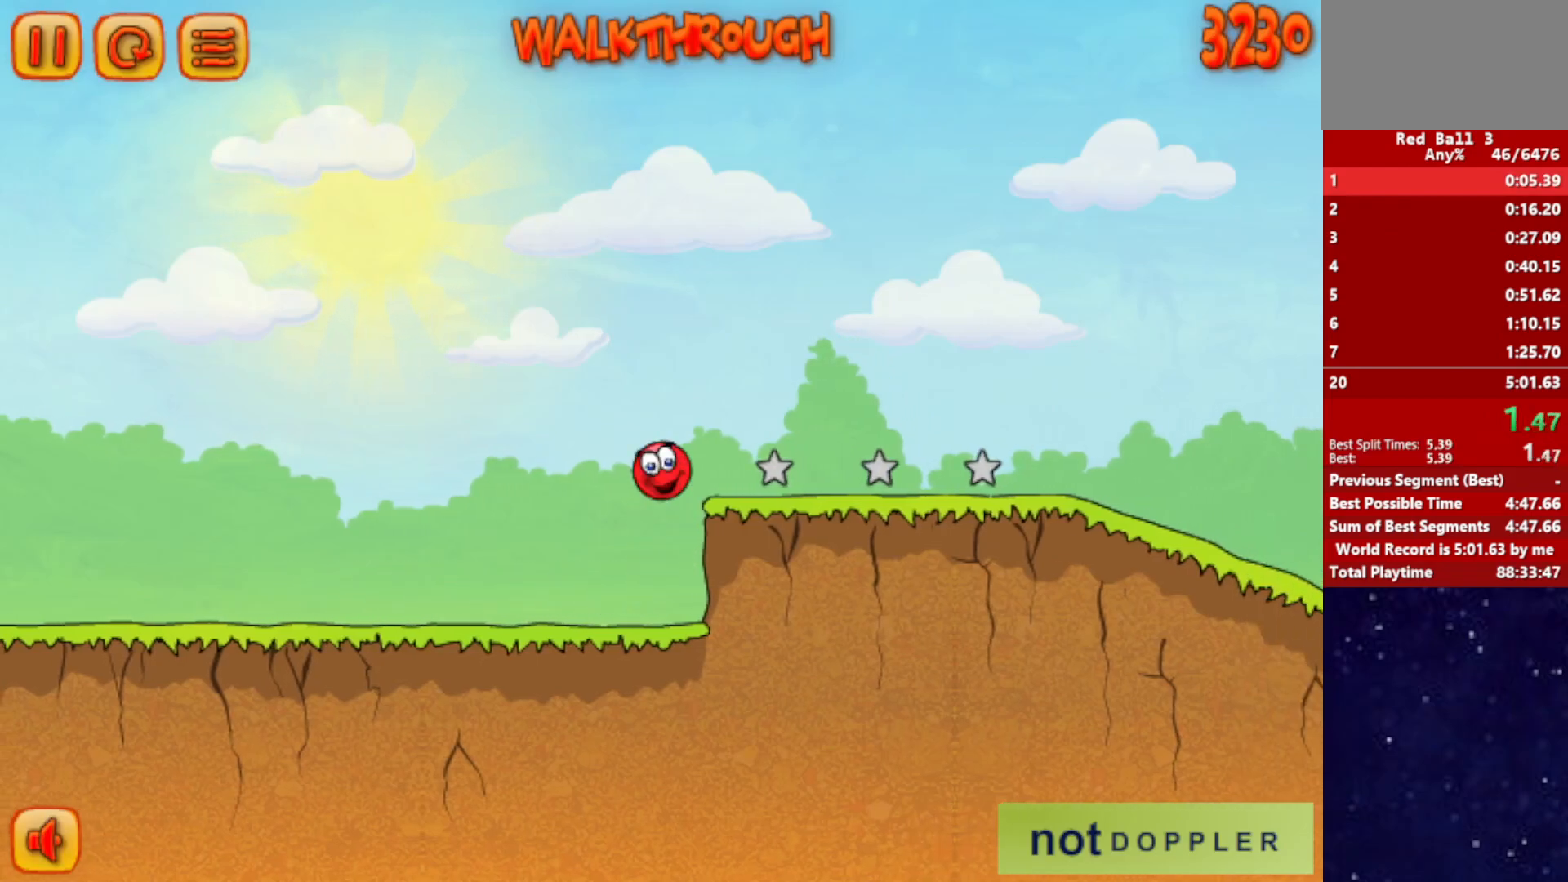
{"keys": ["right"], "events": []}
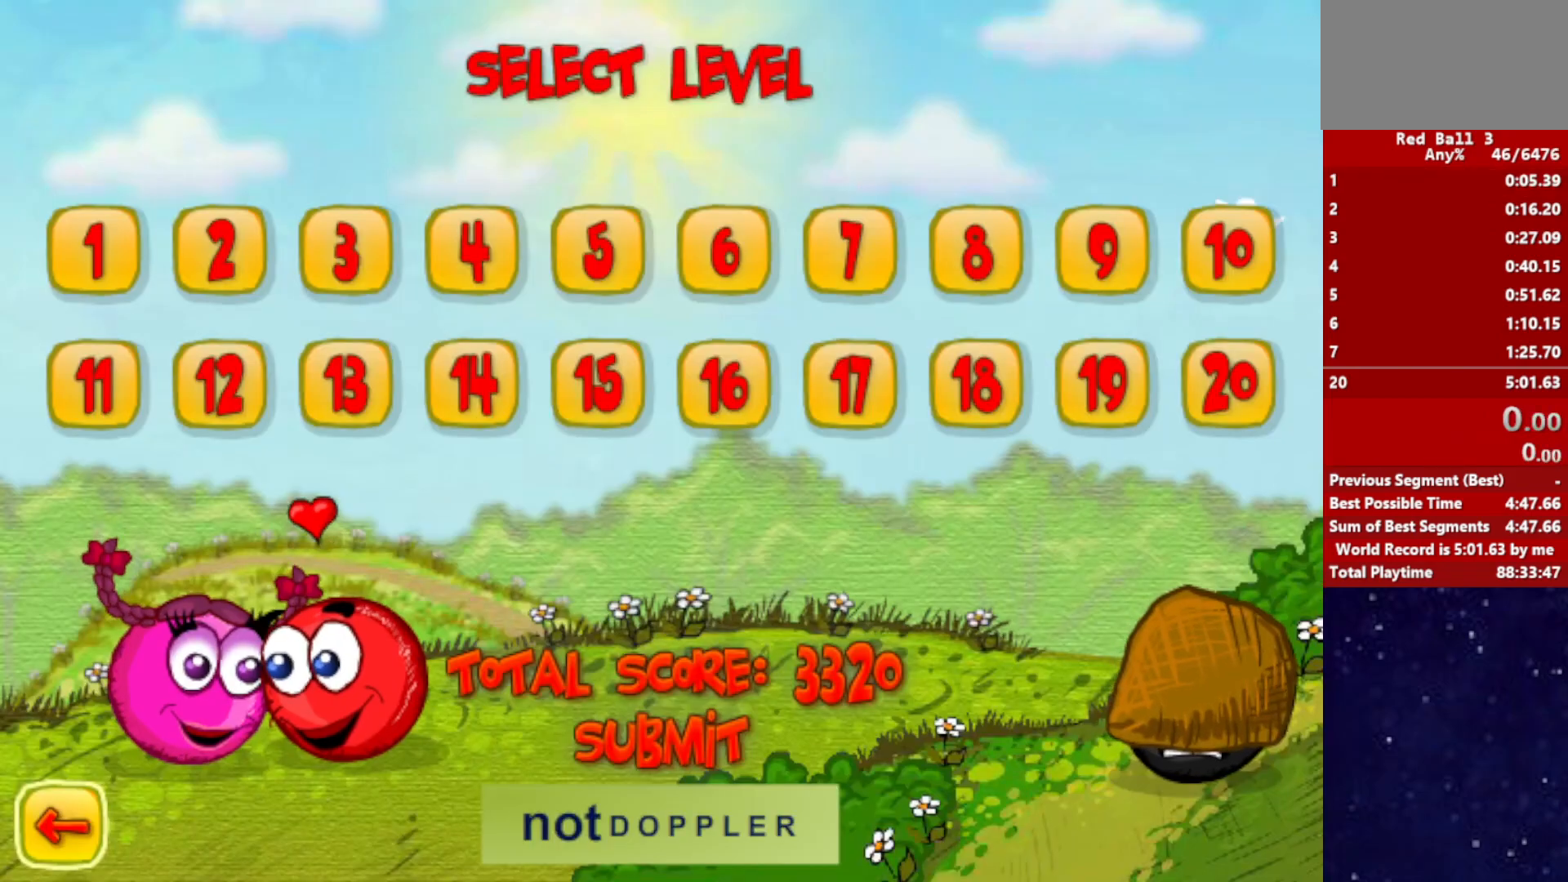
{"keys": ["right"], "events": []}
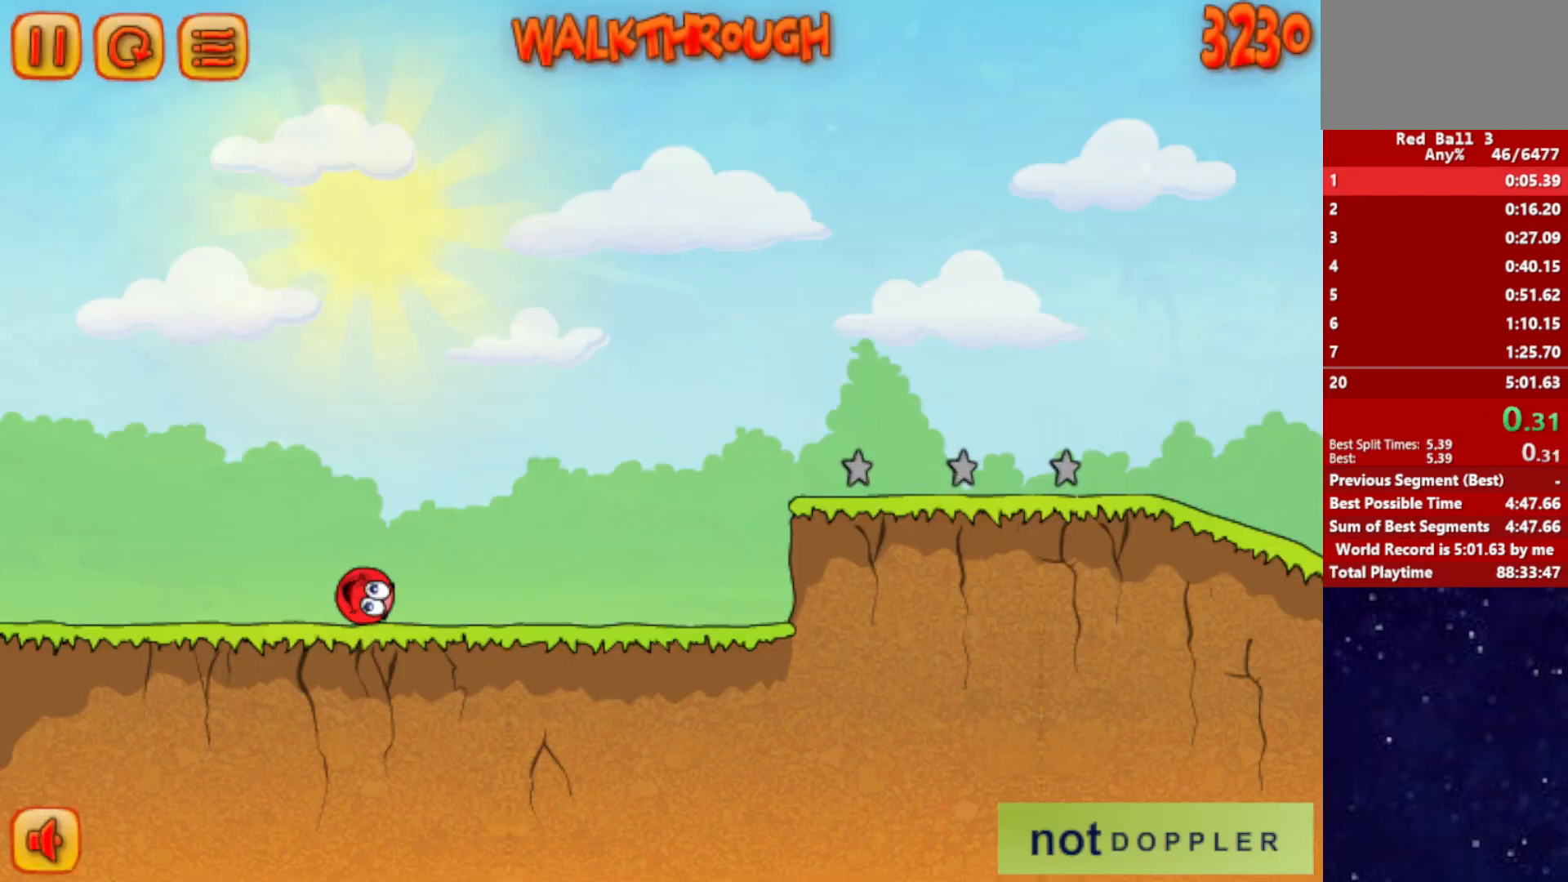
{"keys": ["right"], "events": []}
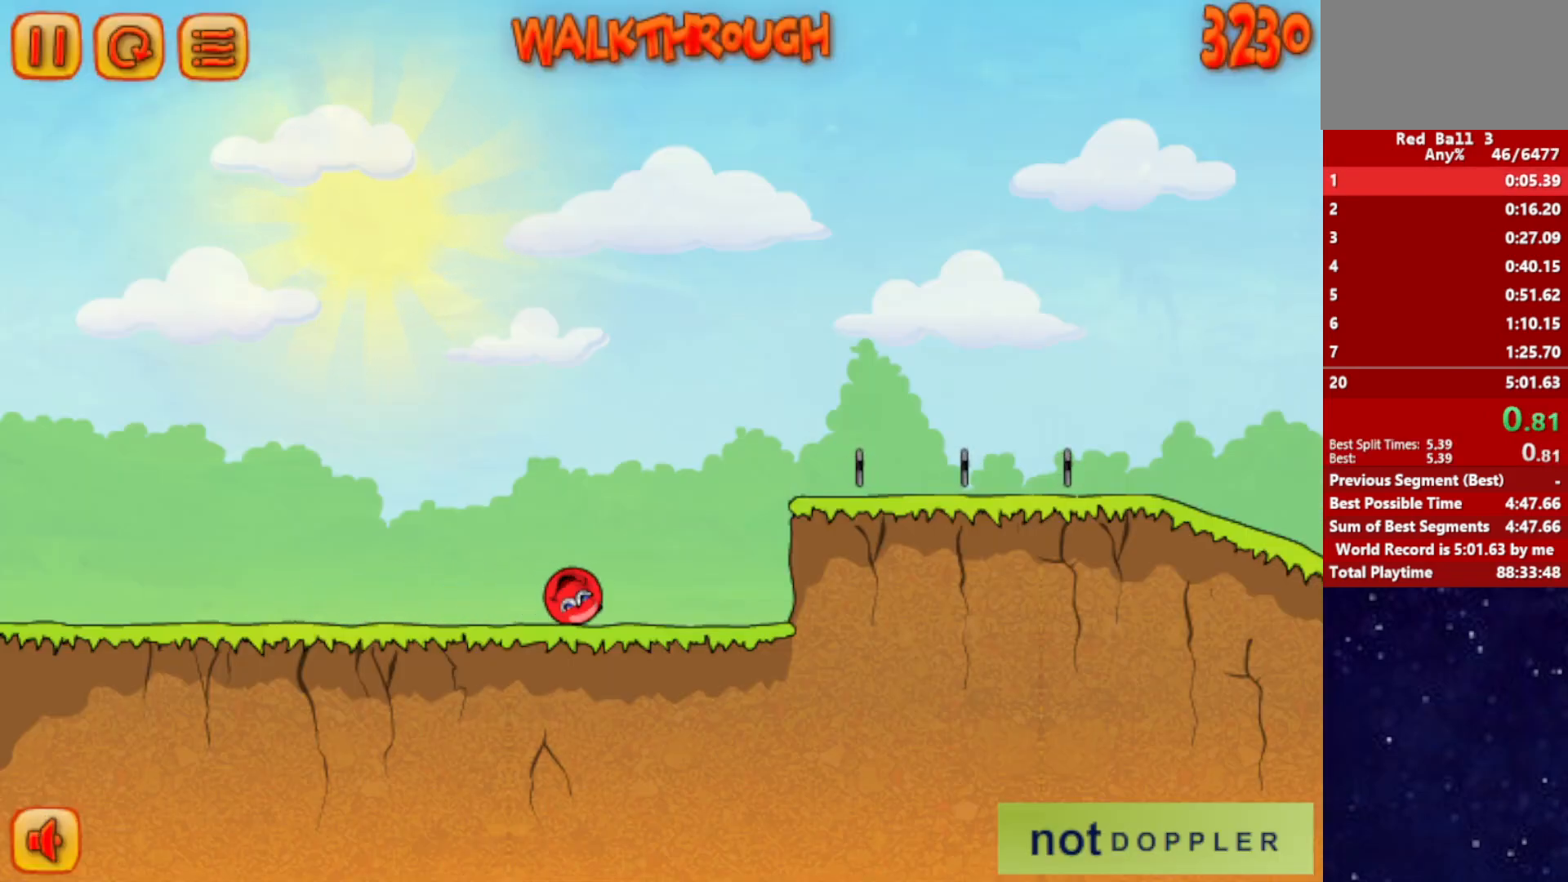
{"keys": ["right", "up"], "events": [[117, "up", "down"]]}
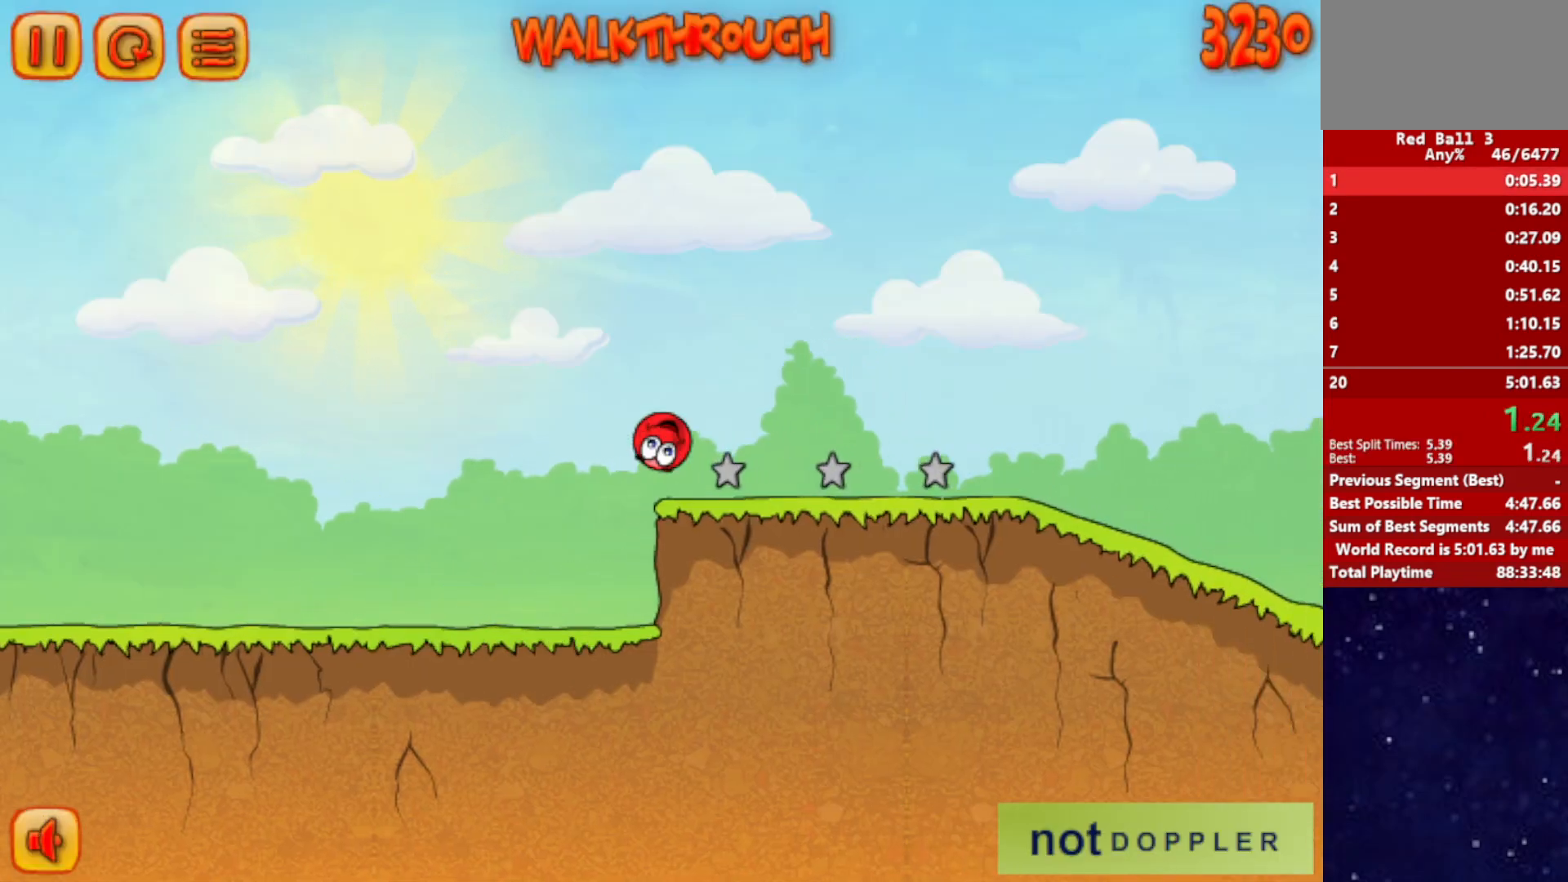
{"keys": ["right"], "events": [[417, "up", "up"]]}
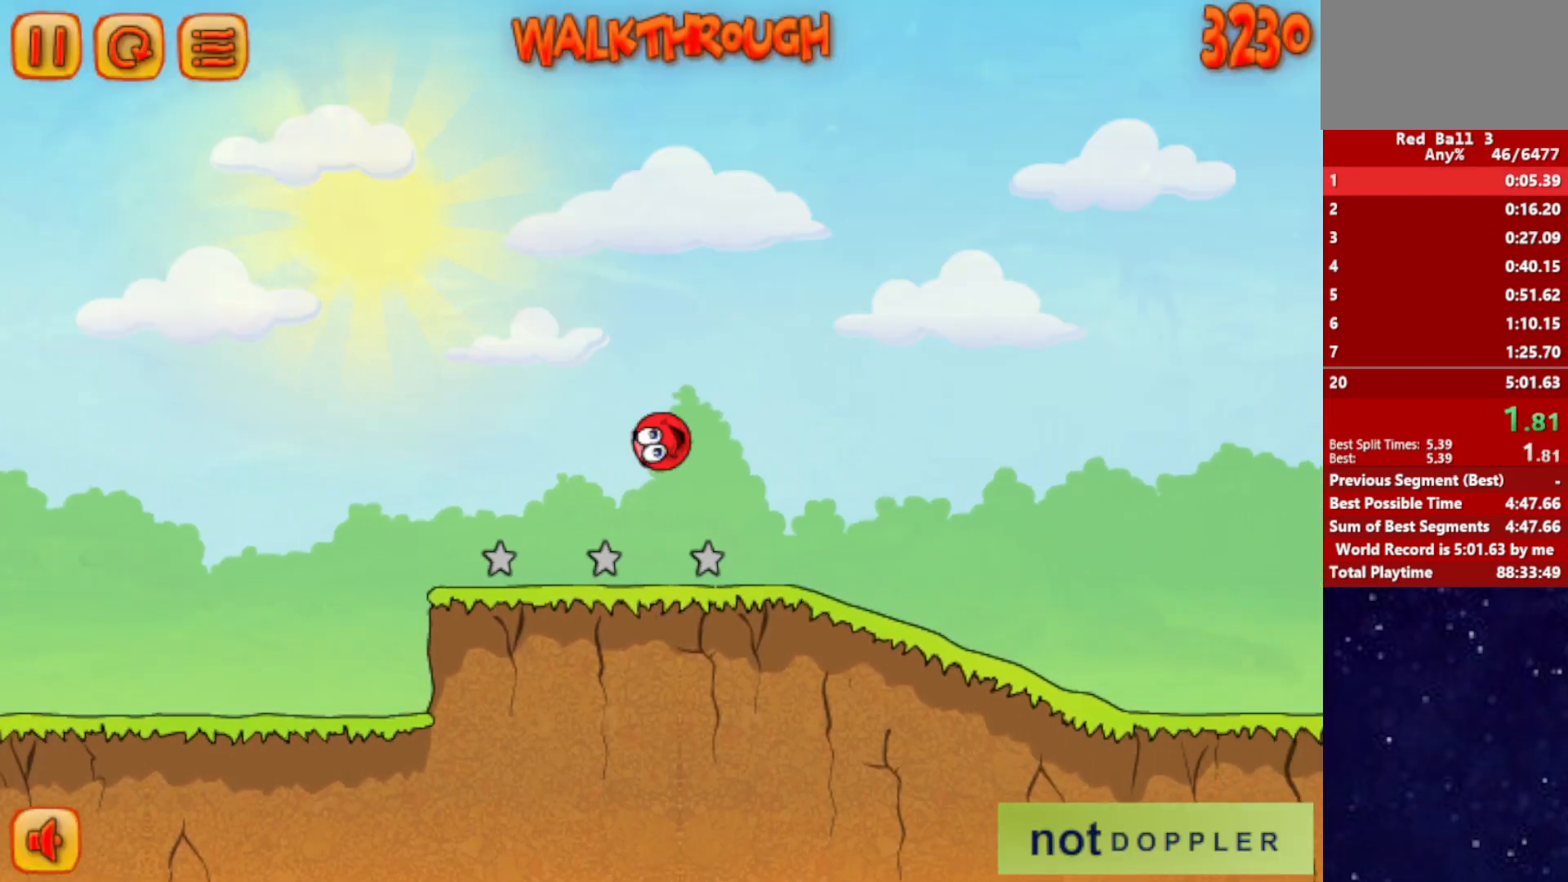
{"keys": ["right"], "events": []}
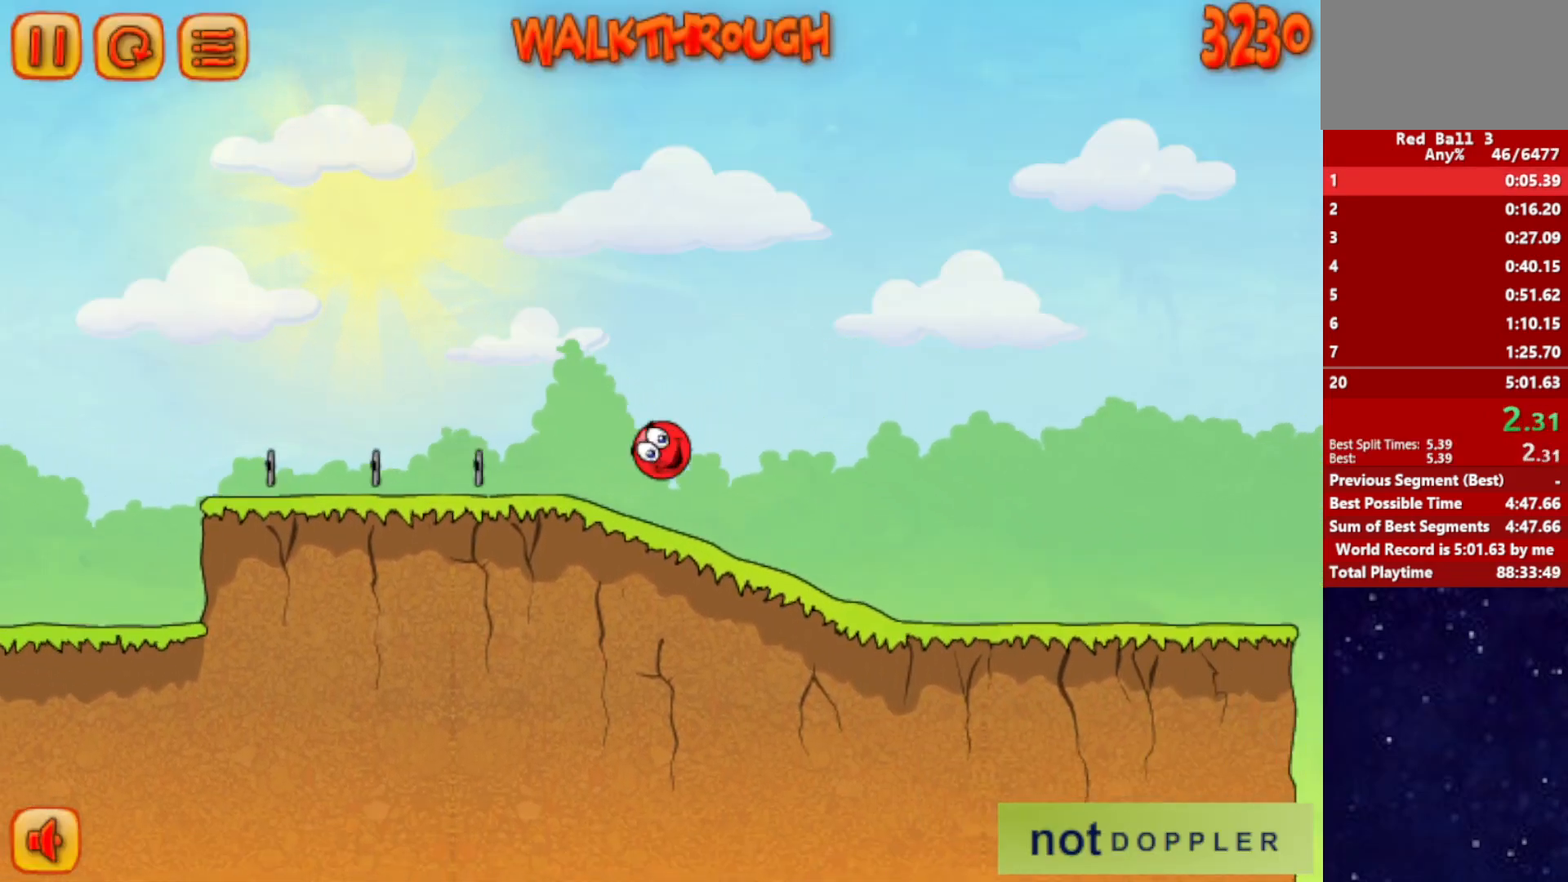
{"keys": ["right"], "events": []}
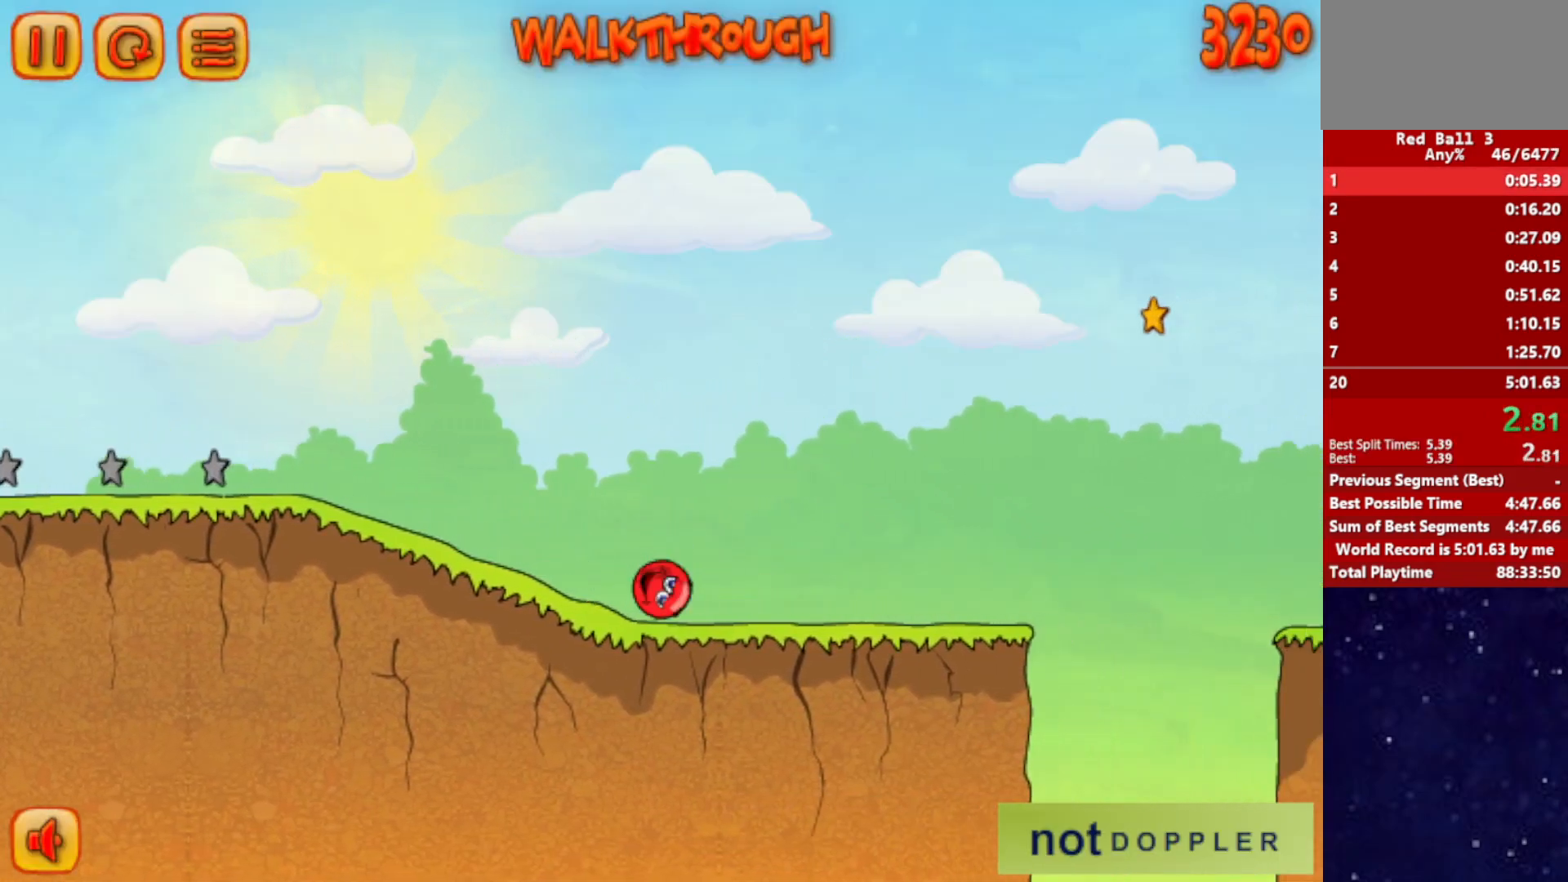
{"keys": ["right", "up"], "events": [[284, "up", "down"]]}
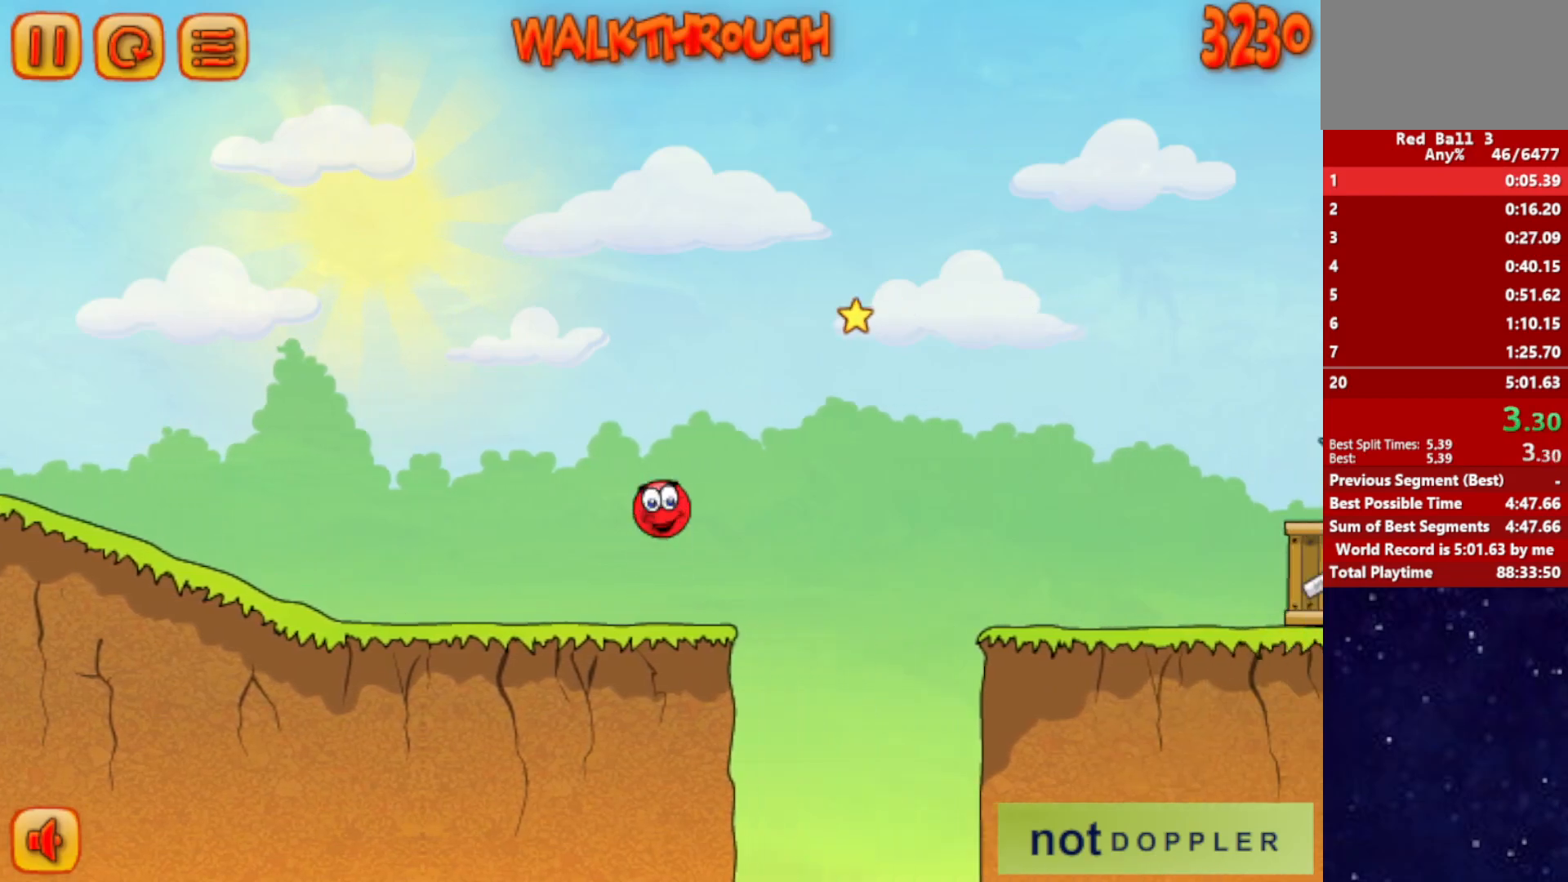
{"keys": ["down", "right", "up"], "events": [[484, "down", "down"]]}
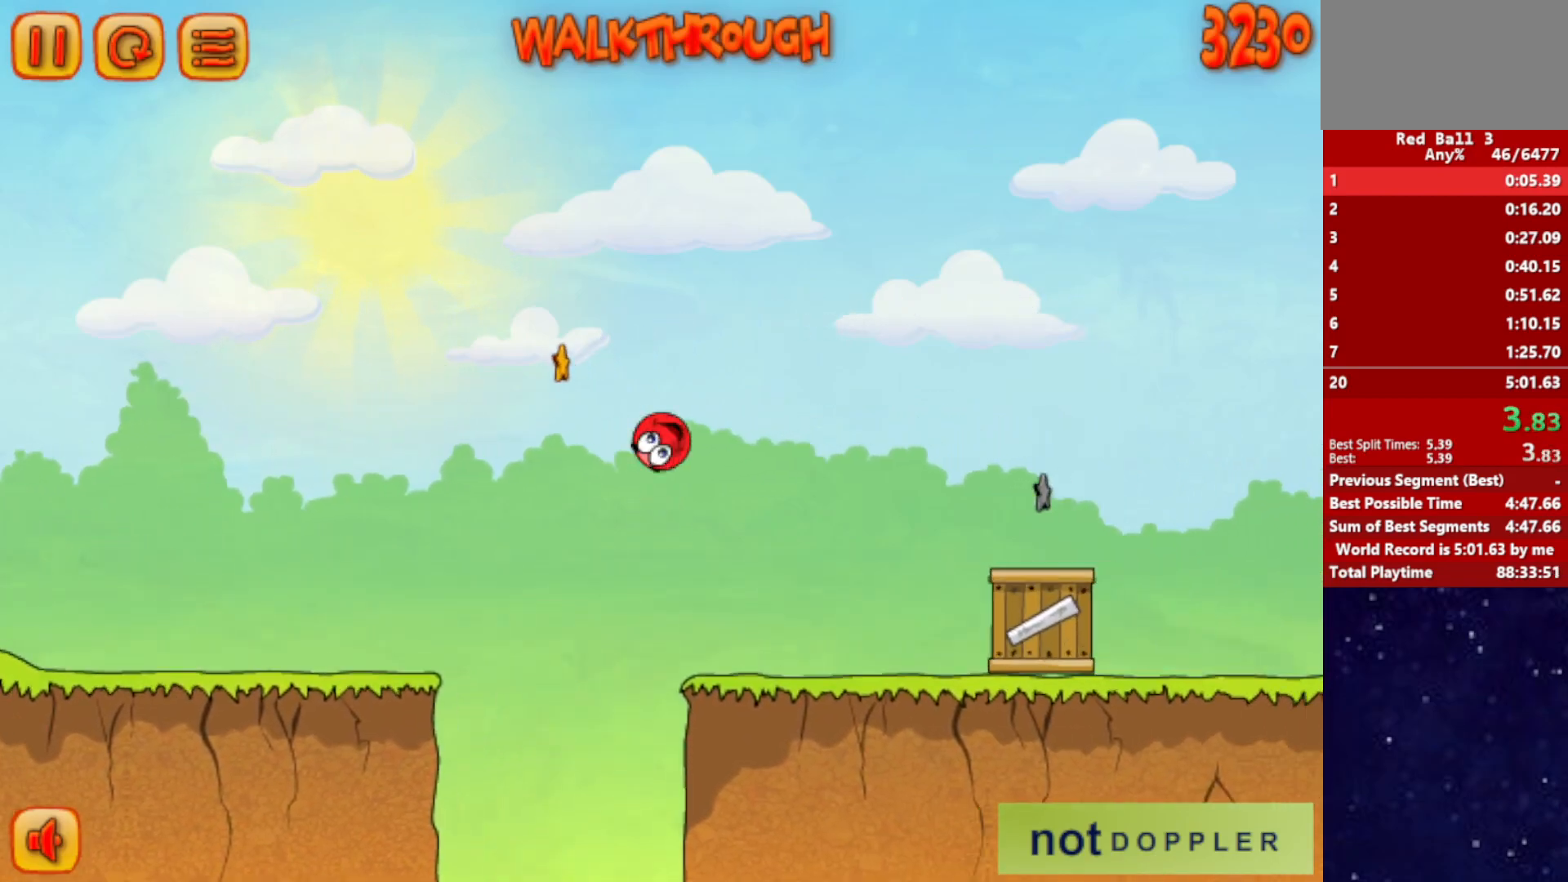
{"keys": ["right", "up"], "events": [[184, "down", "up"]]}
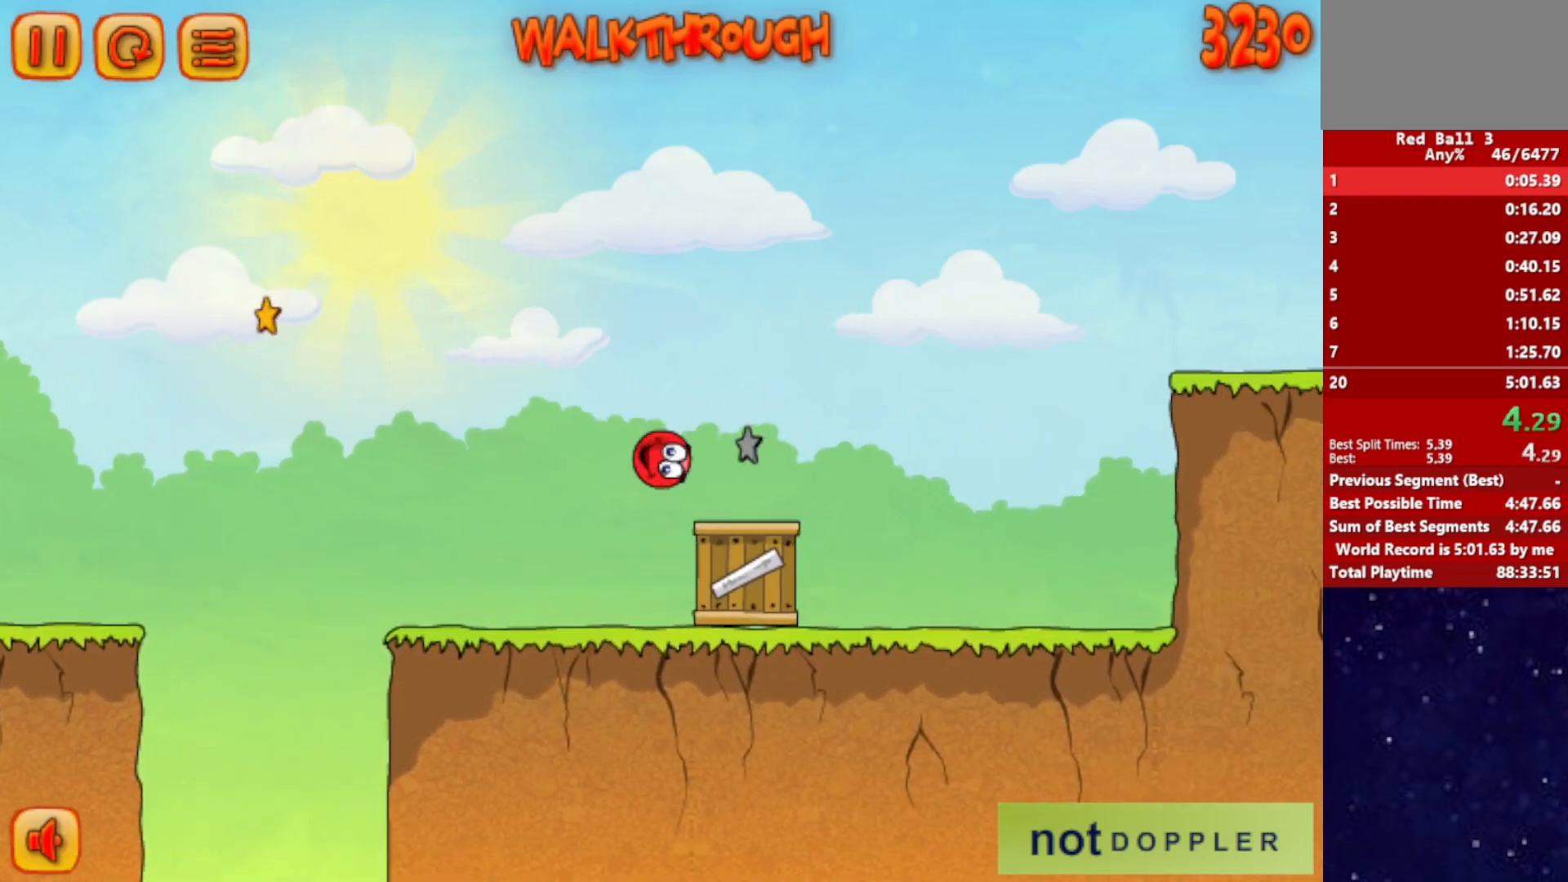
{"keys": ["right"], "events": [[384, "up", "up"]]}
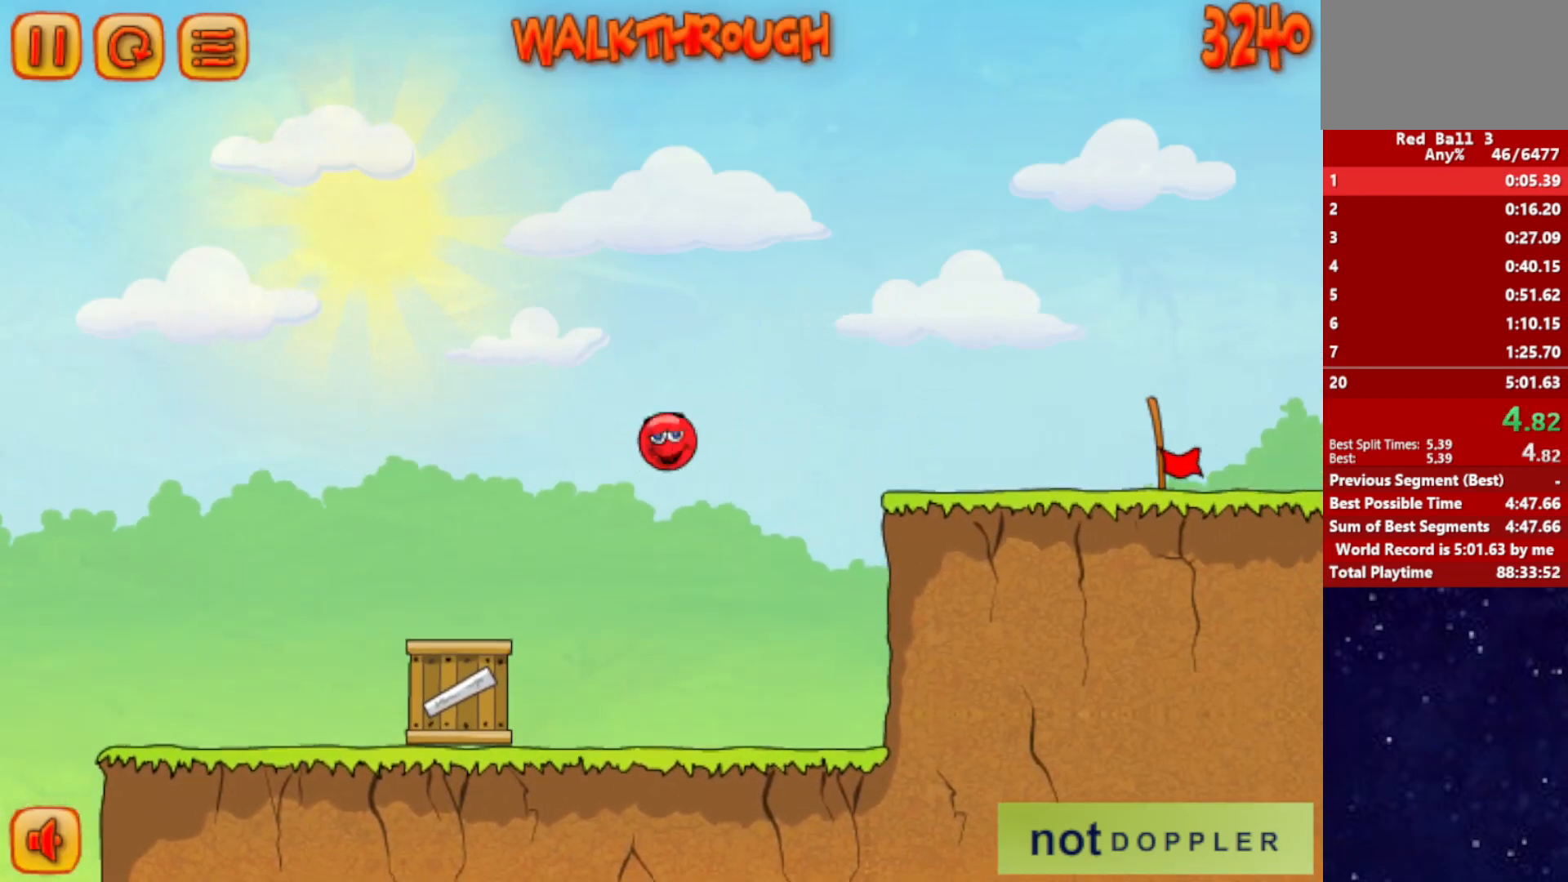
{"keys": ["right", "up"], "events": [[84, "up", "down"]]}